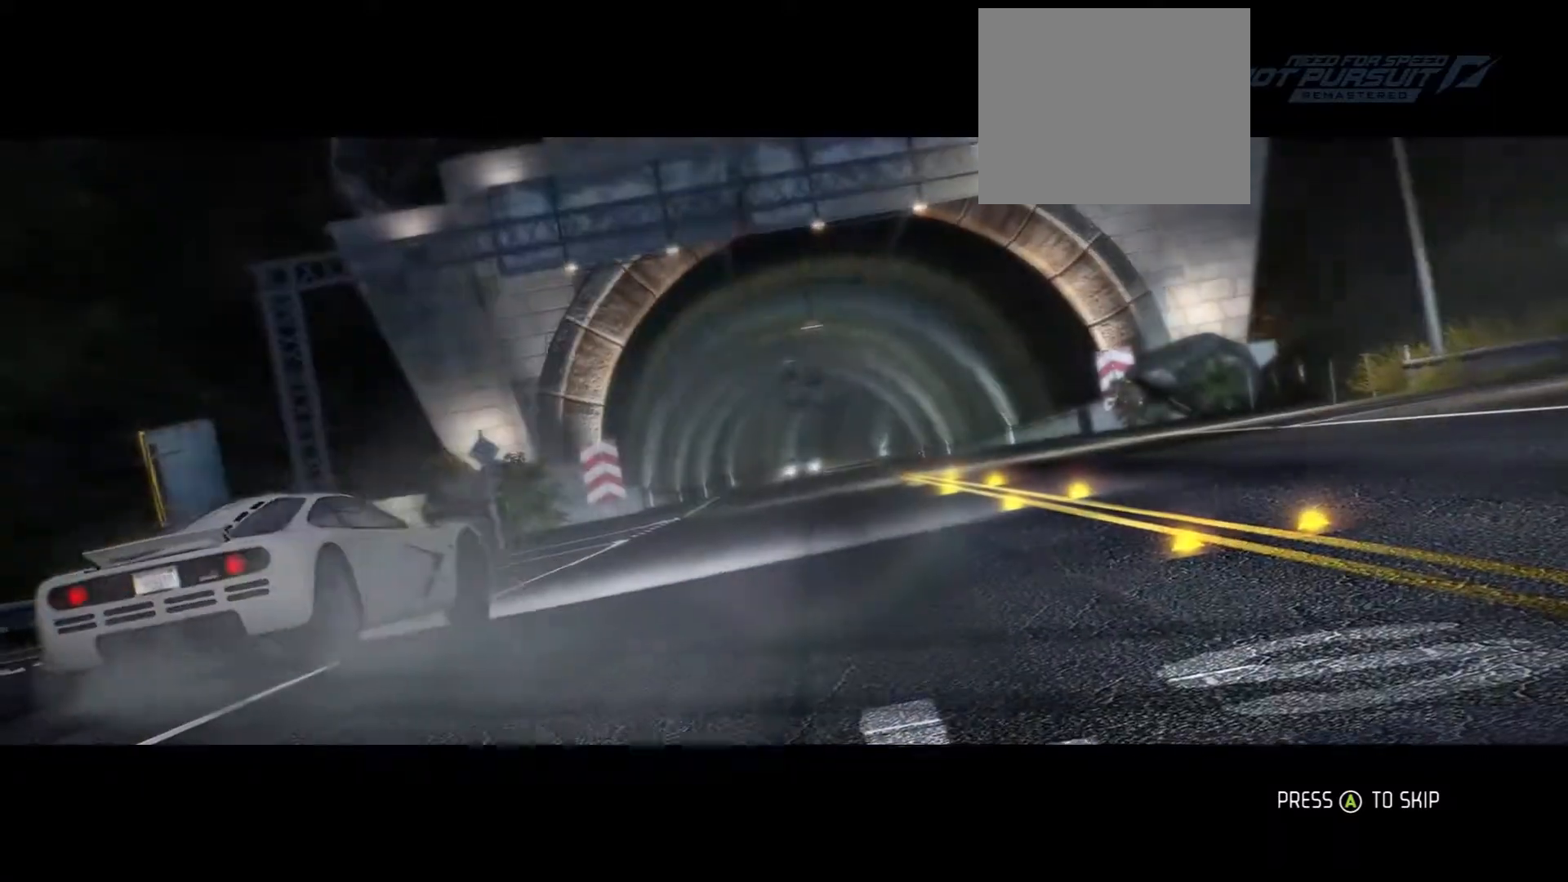
Gameplay with a controller (PlayStation layout); each line is a JSON object with the inputs held at the frame after it. "events" lists button and stick changes between this image and that frame as [ms after this image, input, new state], when the widget could be followed in between. Not read: L3 R3.
{"buttons": [], "left_stick": "center", "right_stick": "center", "events": []}
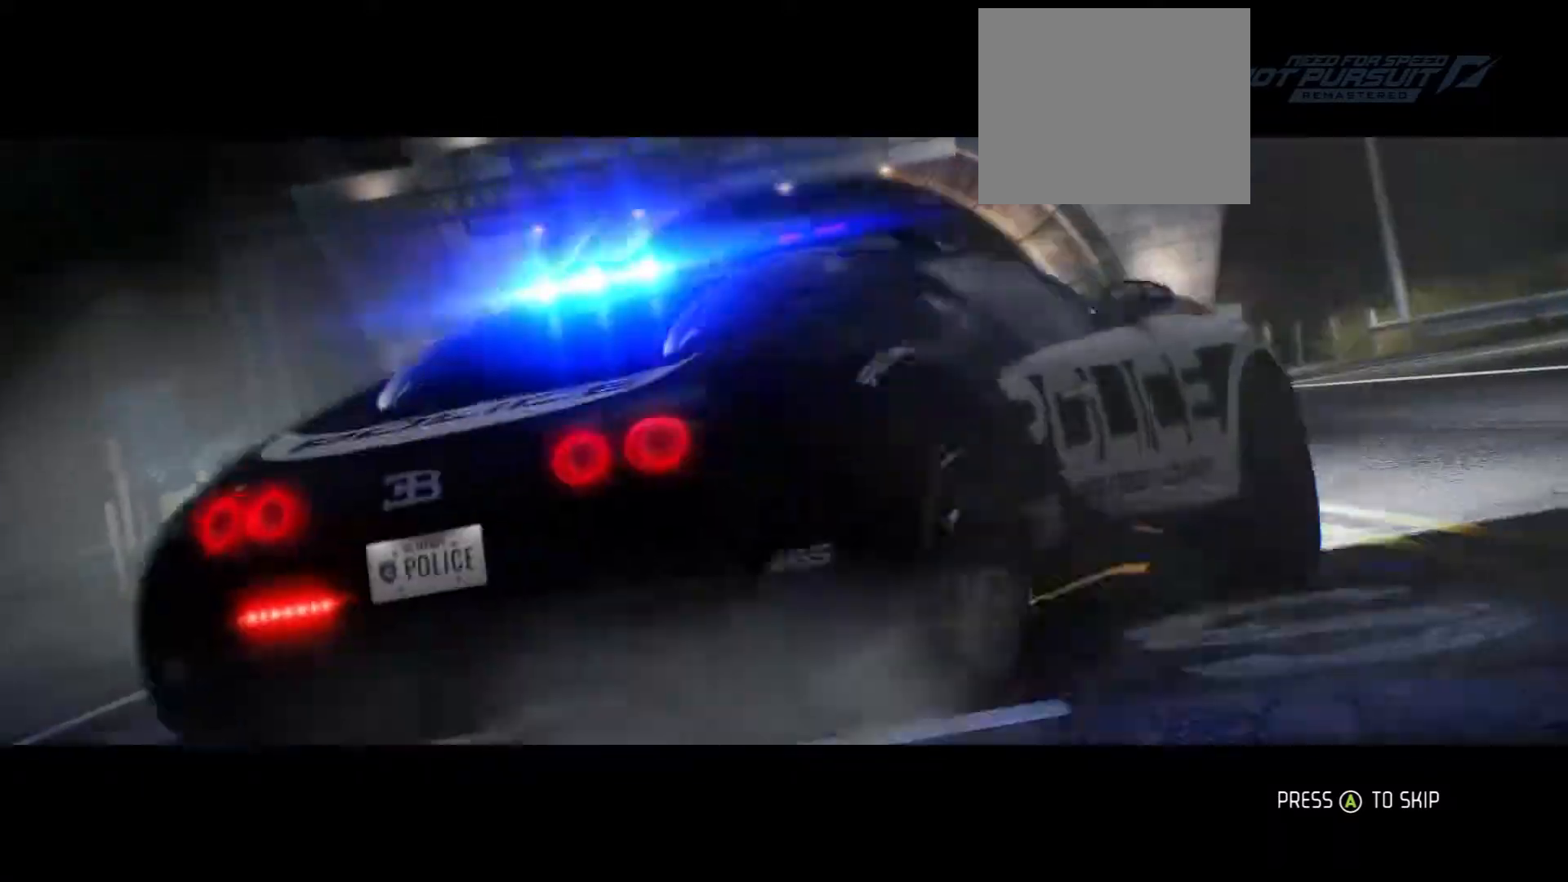
{"buttons": [], "left_stick": "center", "right_stick": "center", "events": []}
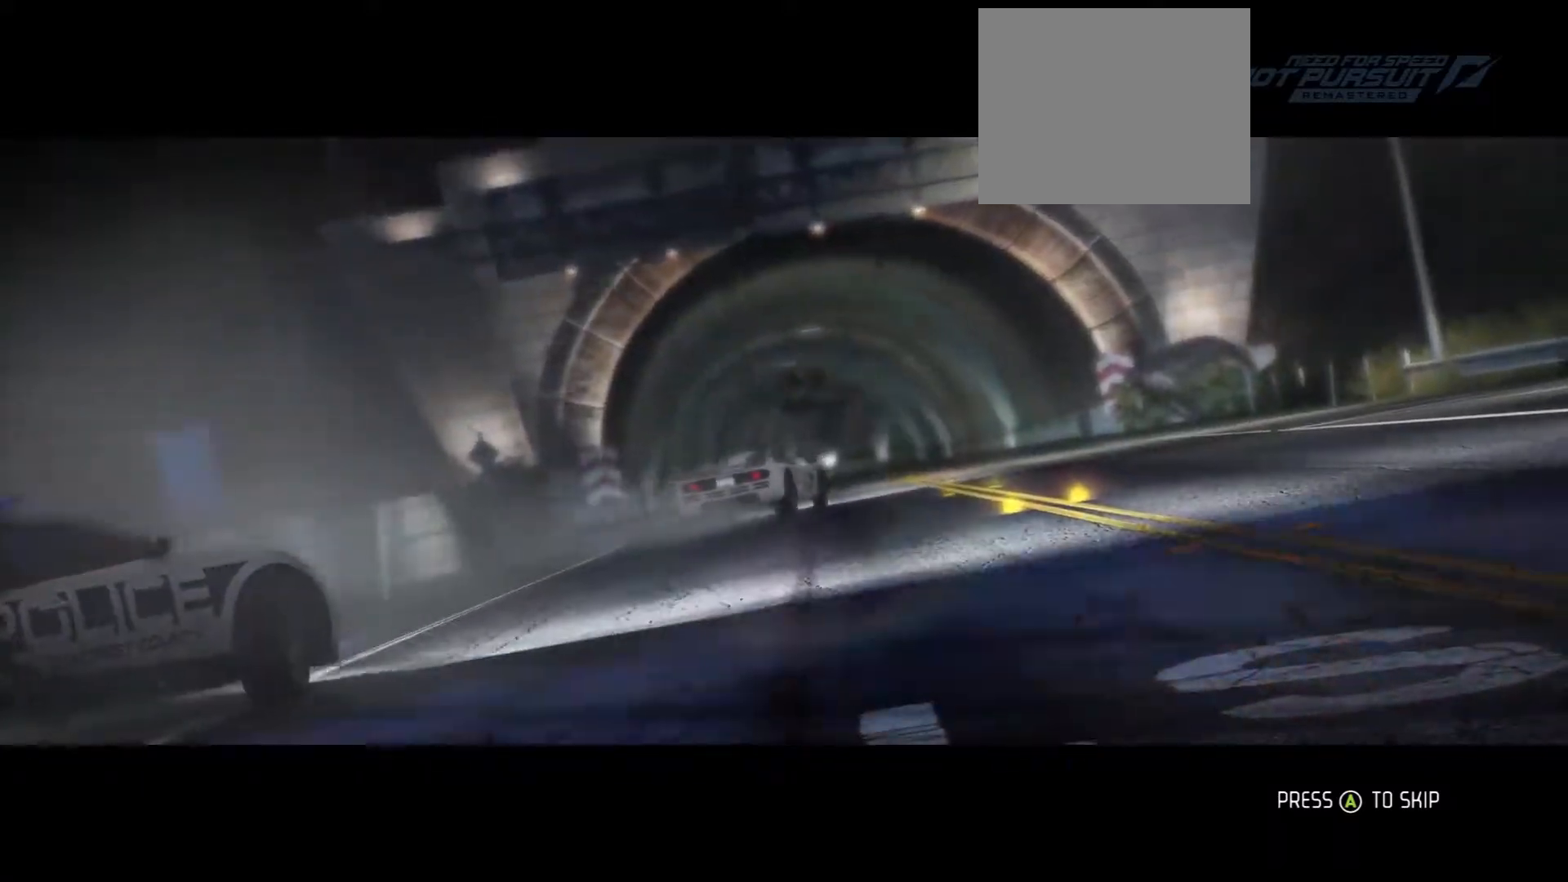
{"buttons": [], "left_stick": "center", "right_stick": "center", "events": []}
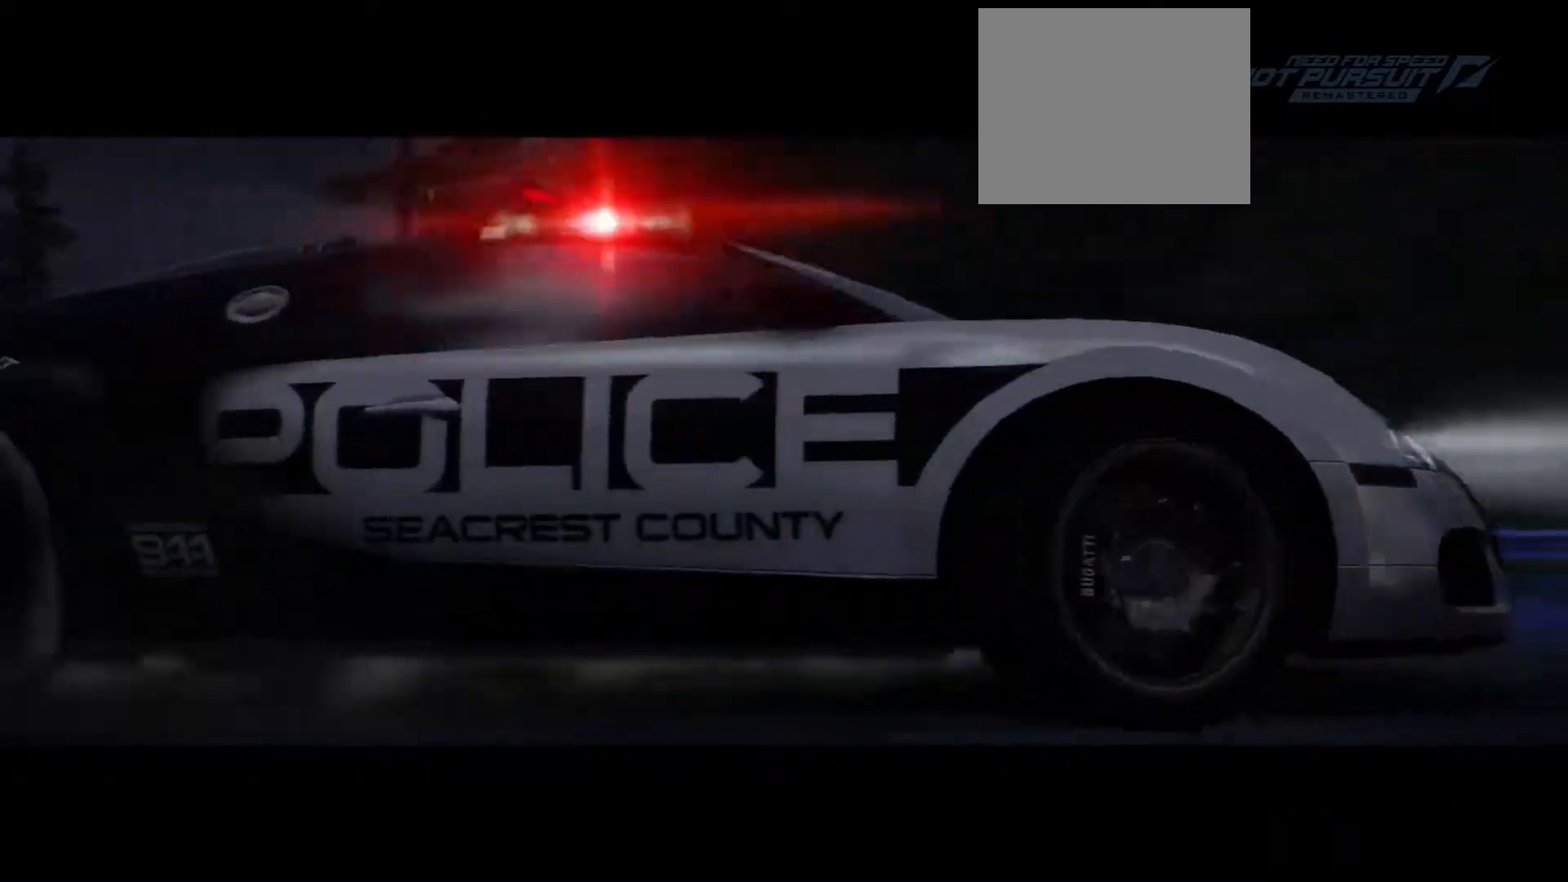
{"buttons": [], "left_stick": "center", "right_stick": "center", "events": []}
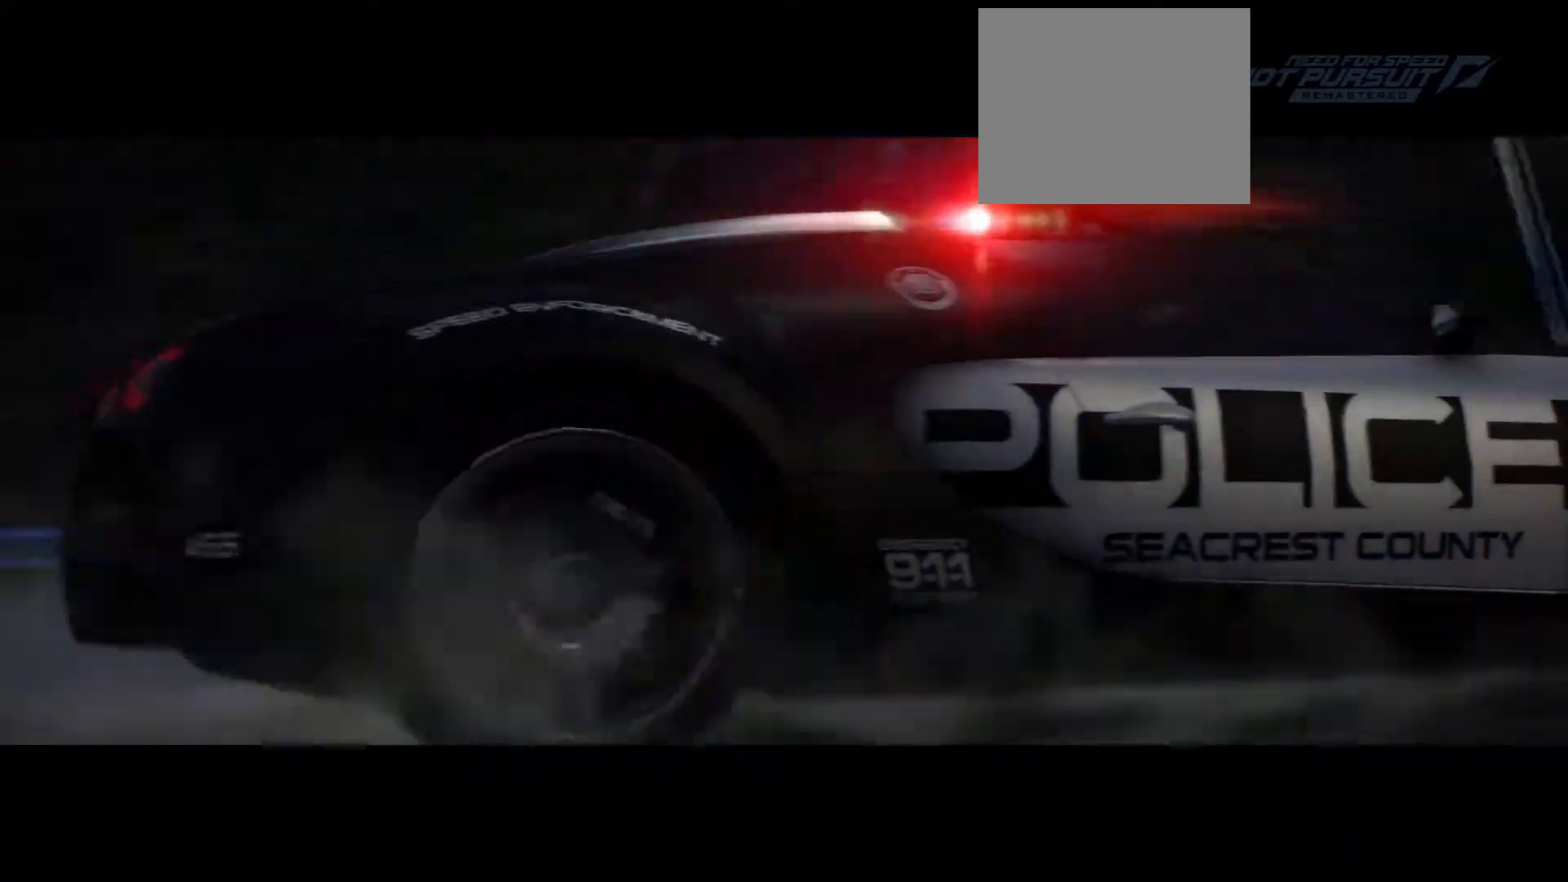
{"buttons": ["R2"], "left_stick": "center", "right_stick": "center", "events": [[100, "R2", "down"]]}
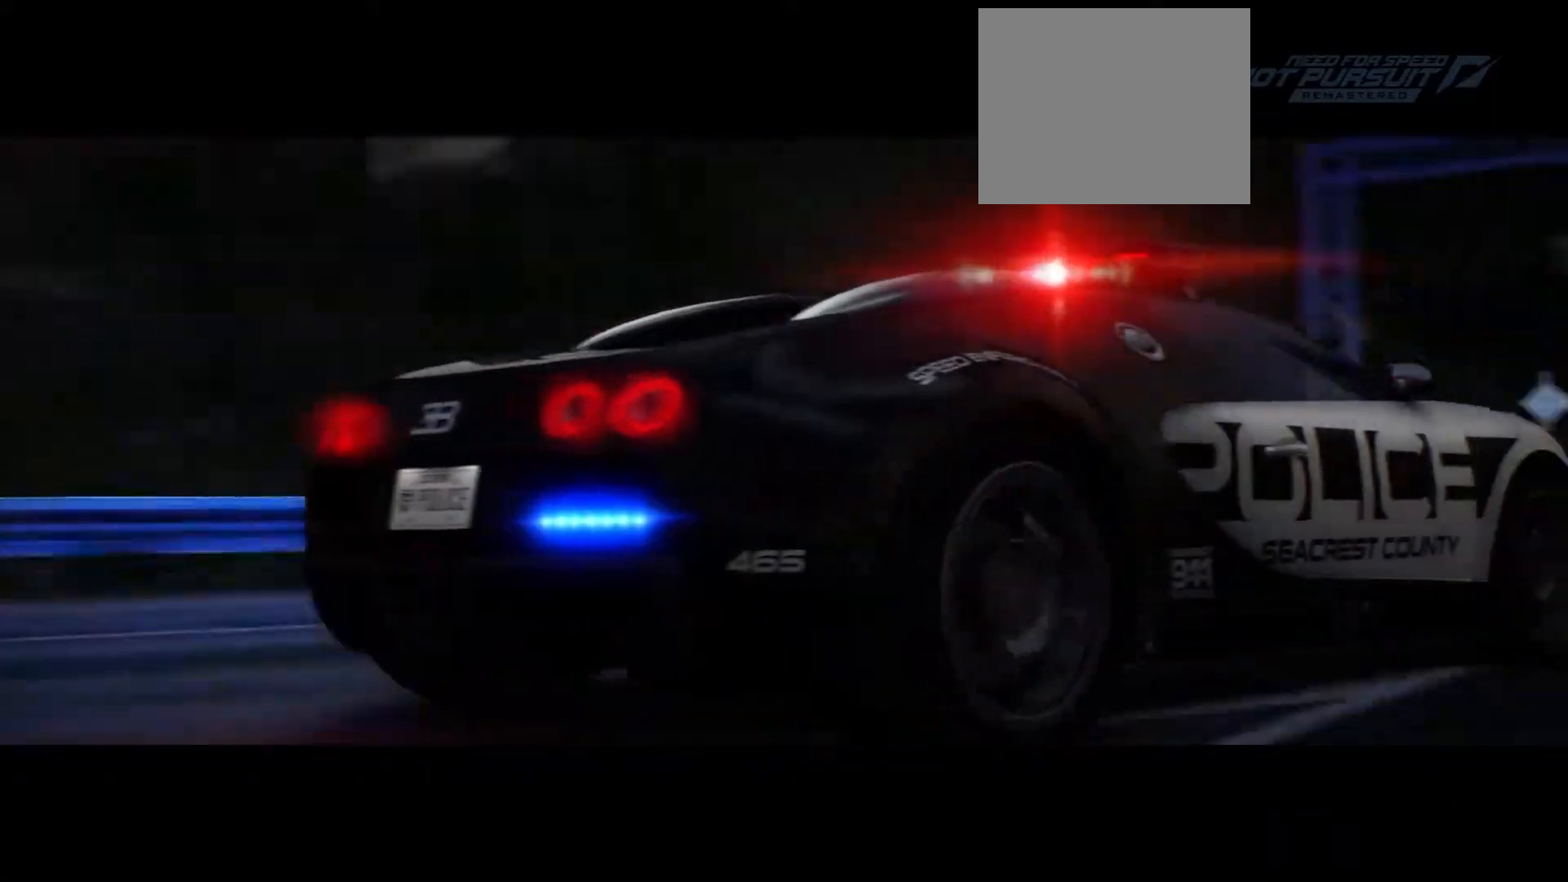
{"buttons": ["R2"], "left_stick": "center", "right_stick": "center", "events": []}
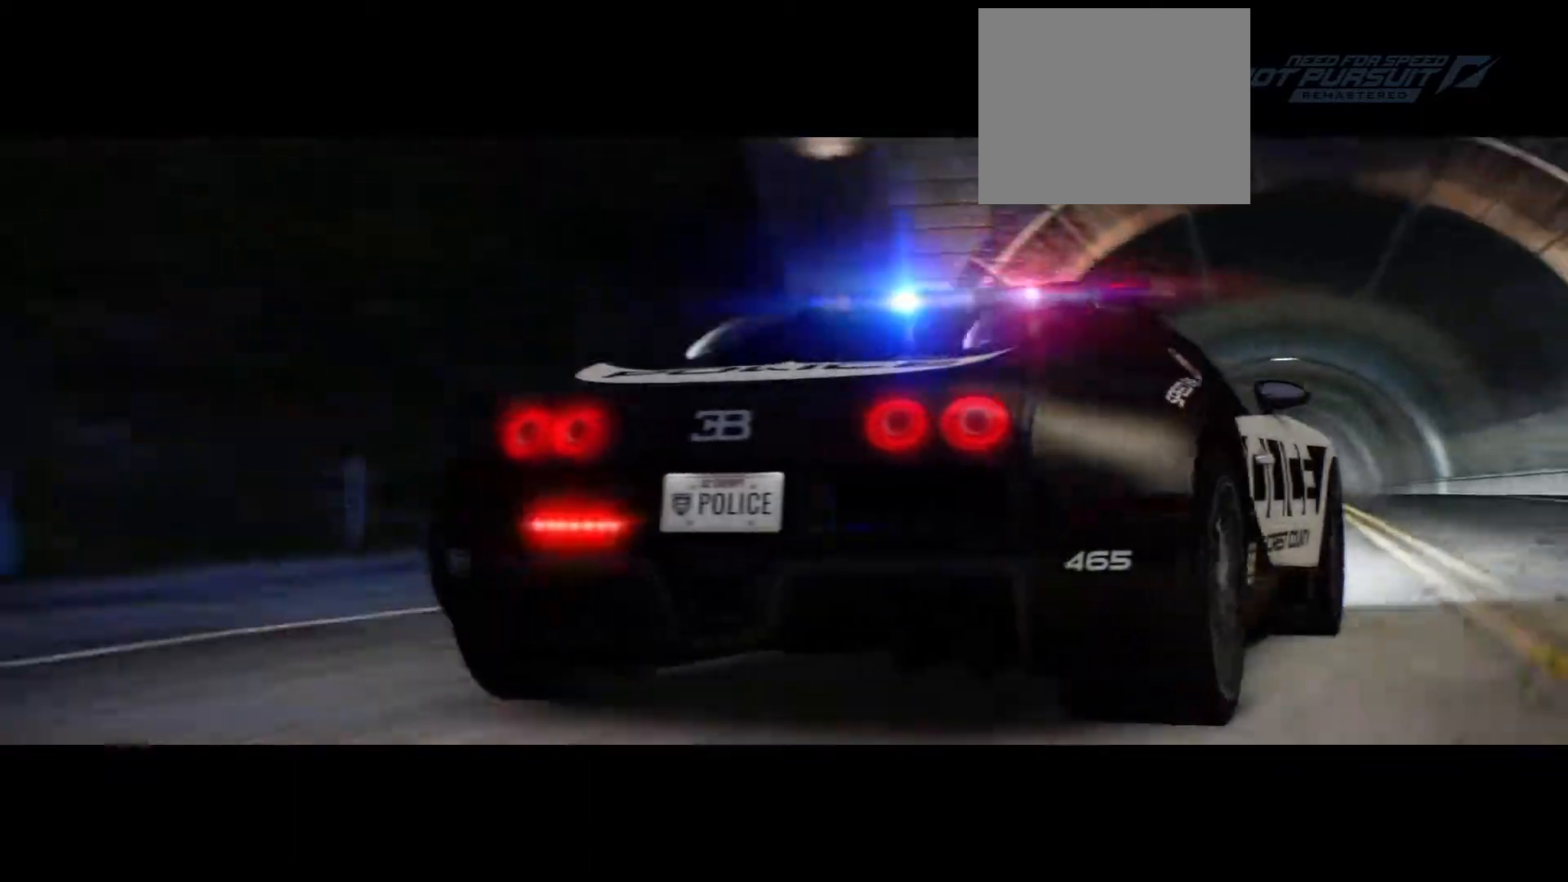
{"buttons": ["R2"], "left_stick": "center", "right_stick": "center", "events": []}
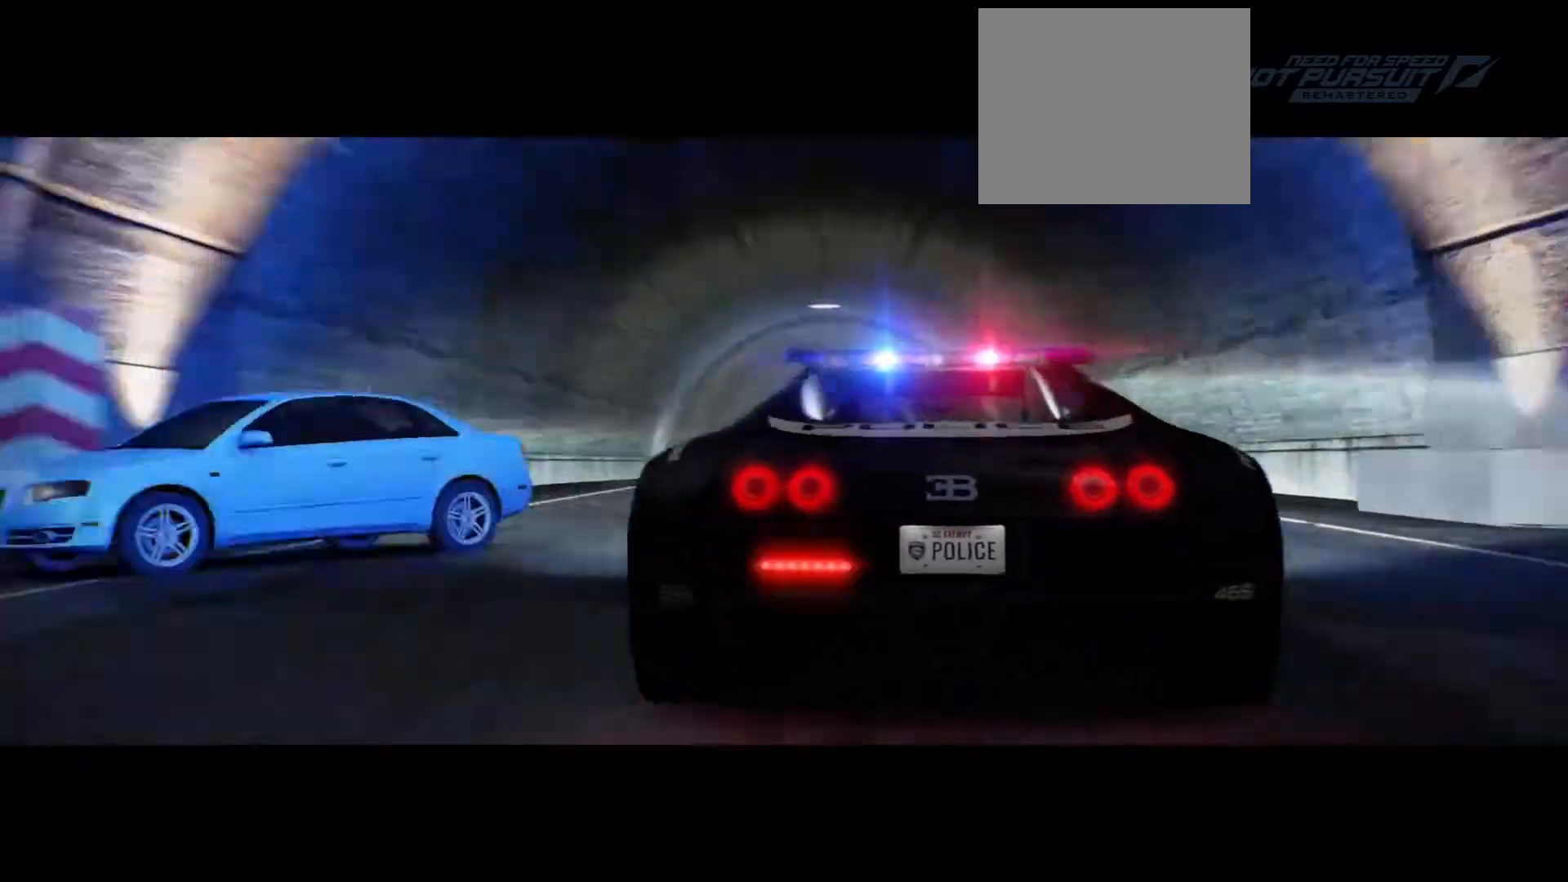
{"buttons": ["R2"], "left_stick": "center", "right_stick": "center", "events": []}
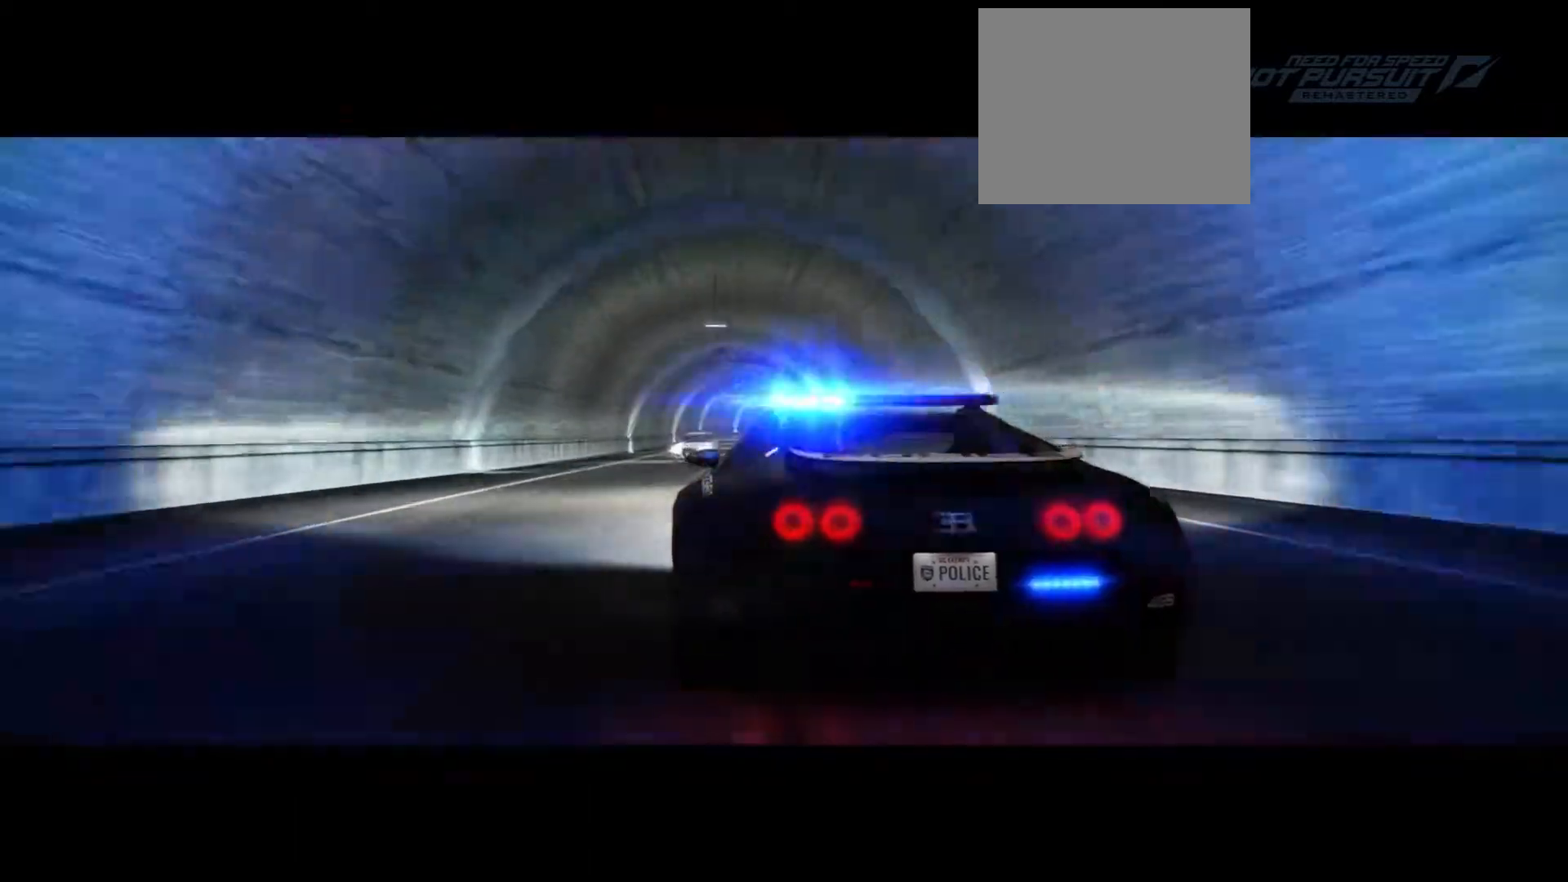
{"buttons": ["R2"], "left_stick": "center", "right_stick": "center", "events": []}
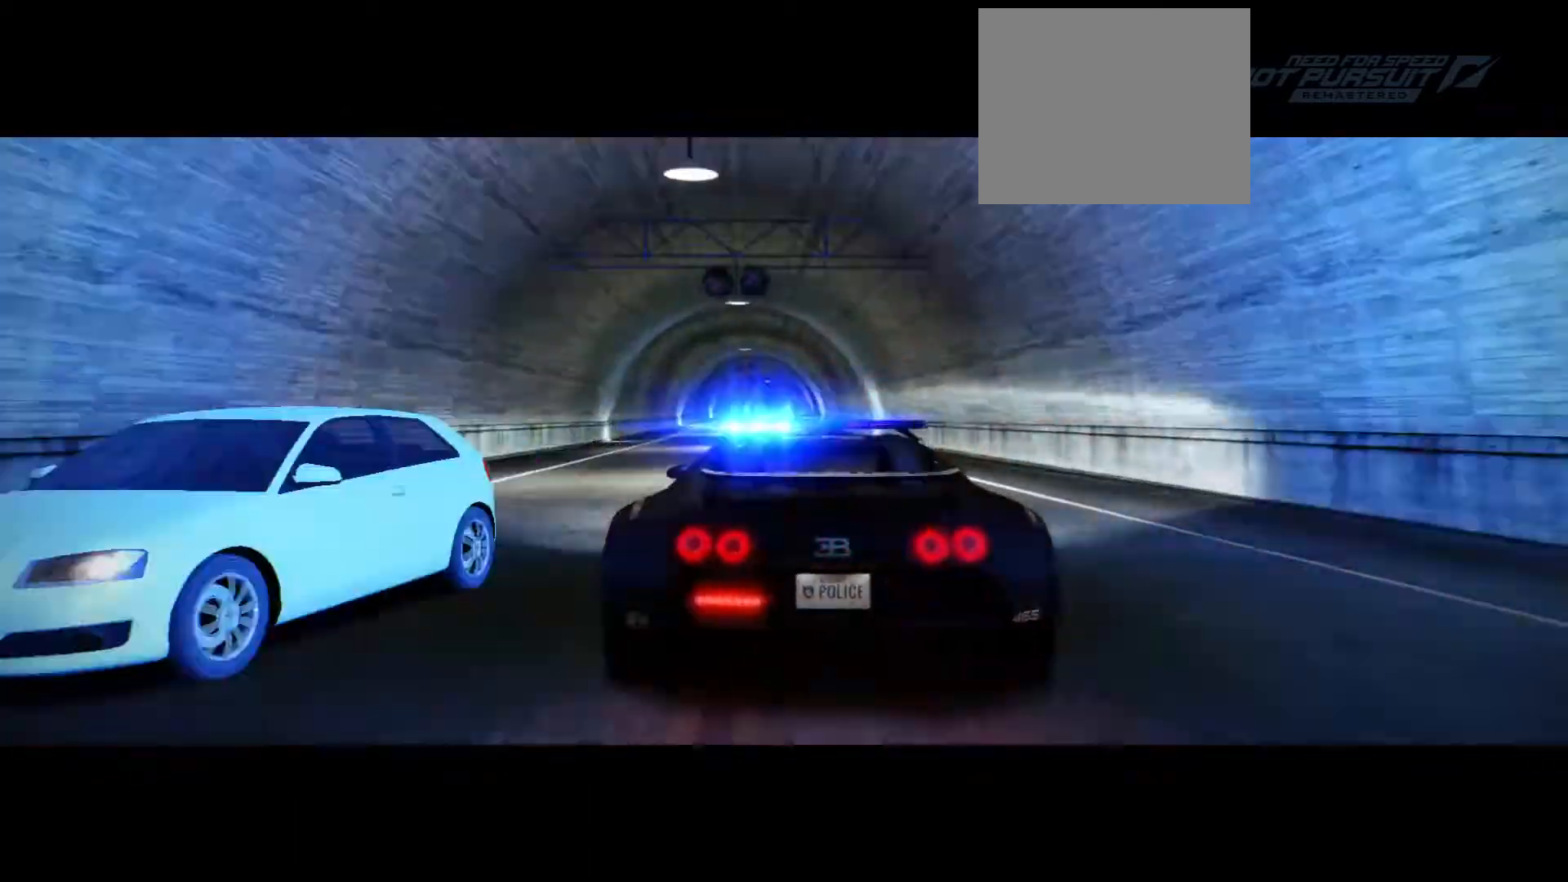
{"buttons": ["R2"], "left_stick": "center", "right_stick": "center", "events": []}
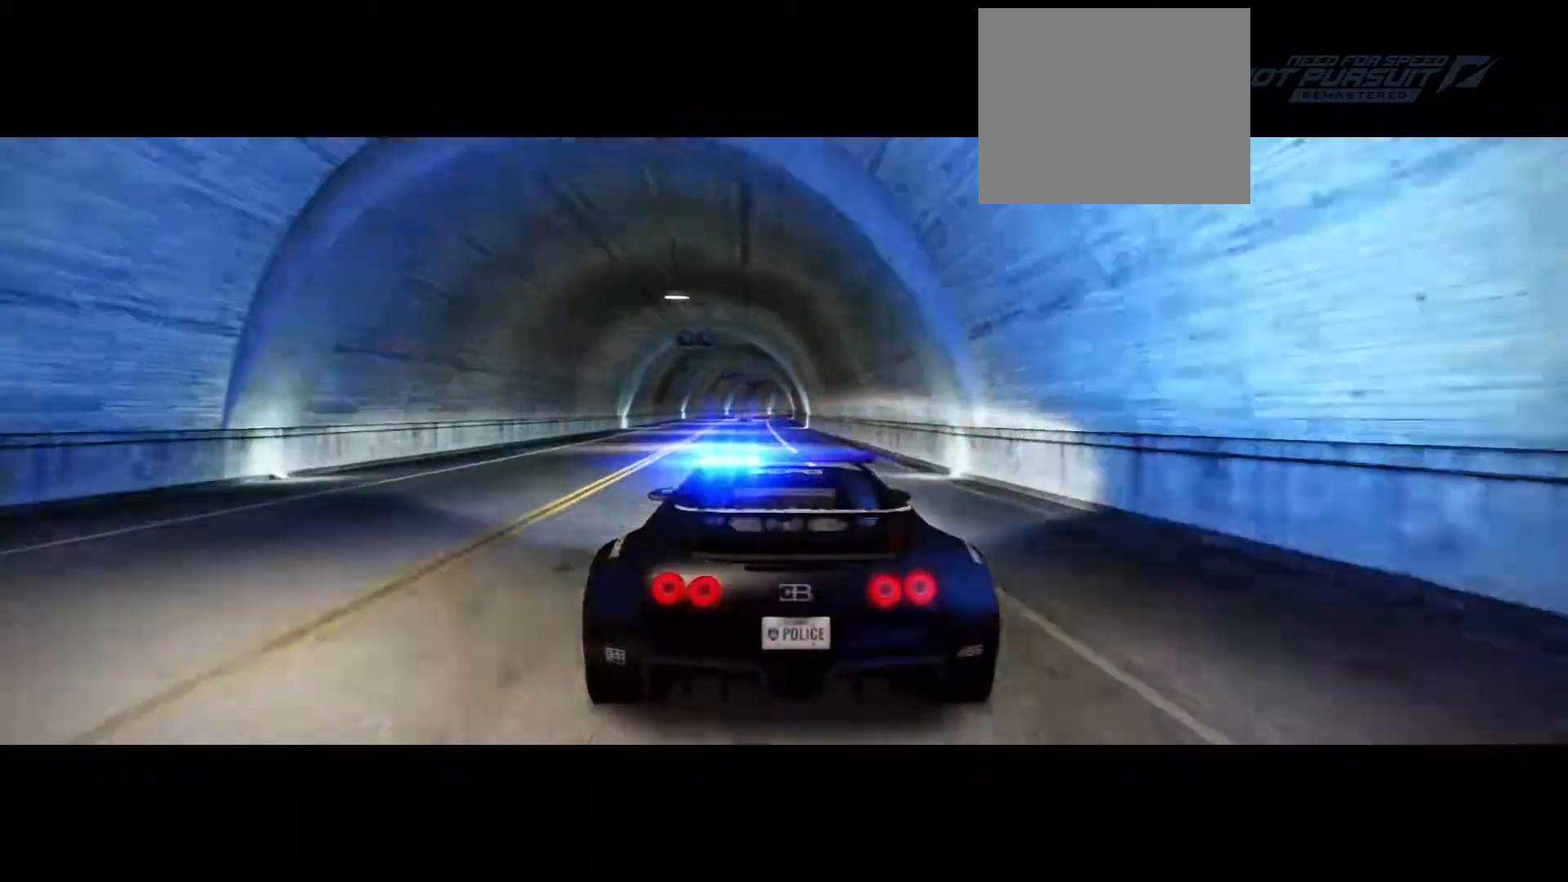
{"buttons": ["R2"], "left_stick": "center", "right_stick": "center", "events": []}
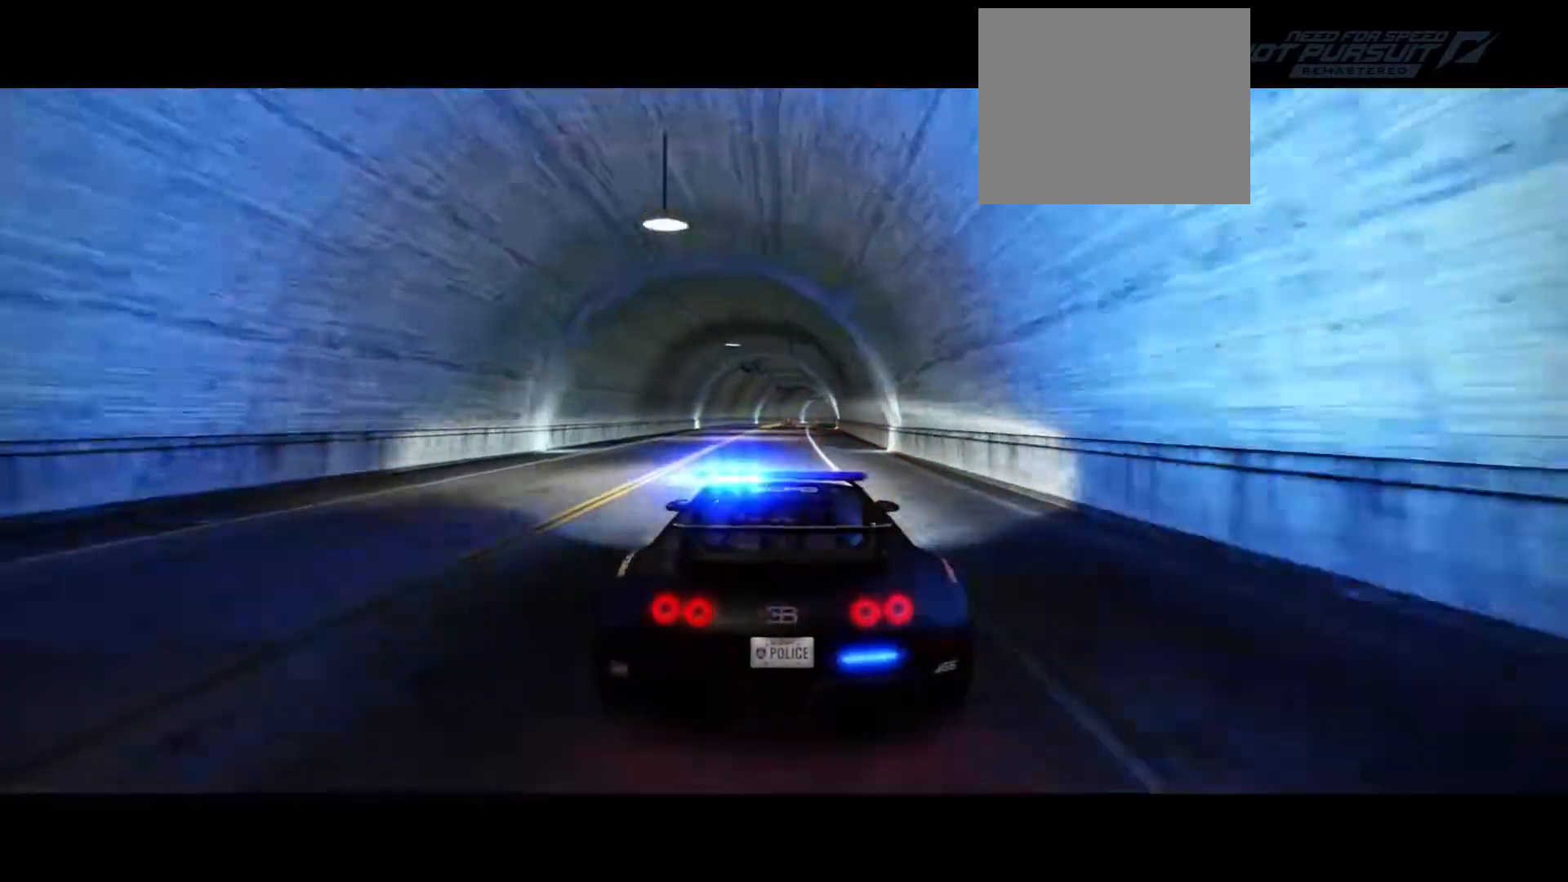
{"buttons": ["R2"], "left_stick": "right", "right_stick": "center", "events": [[450, "left_stick", "right"]]}
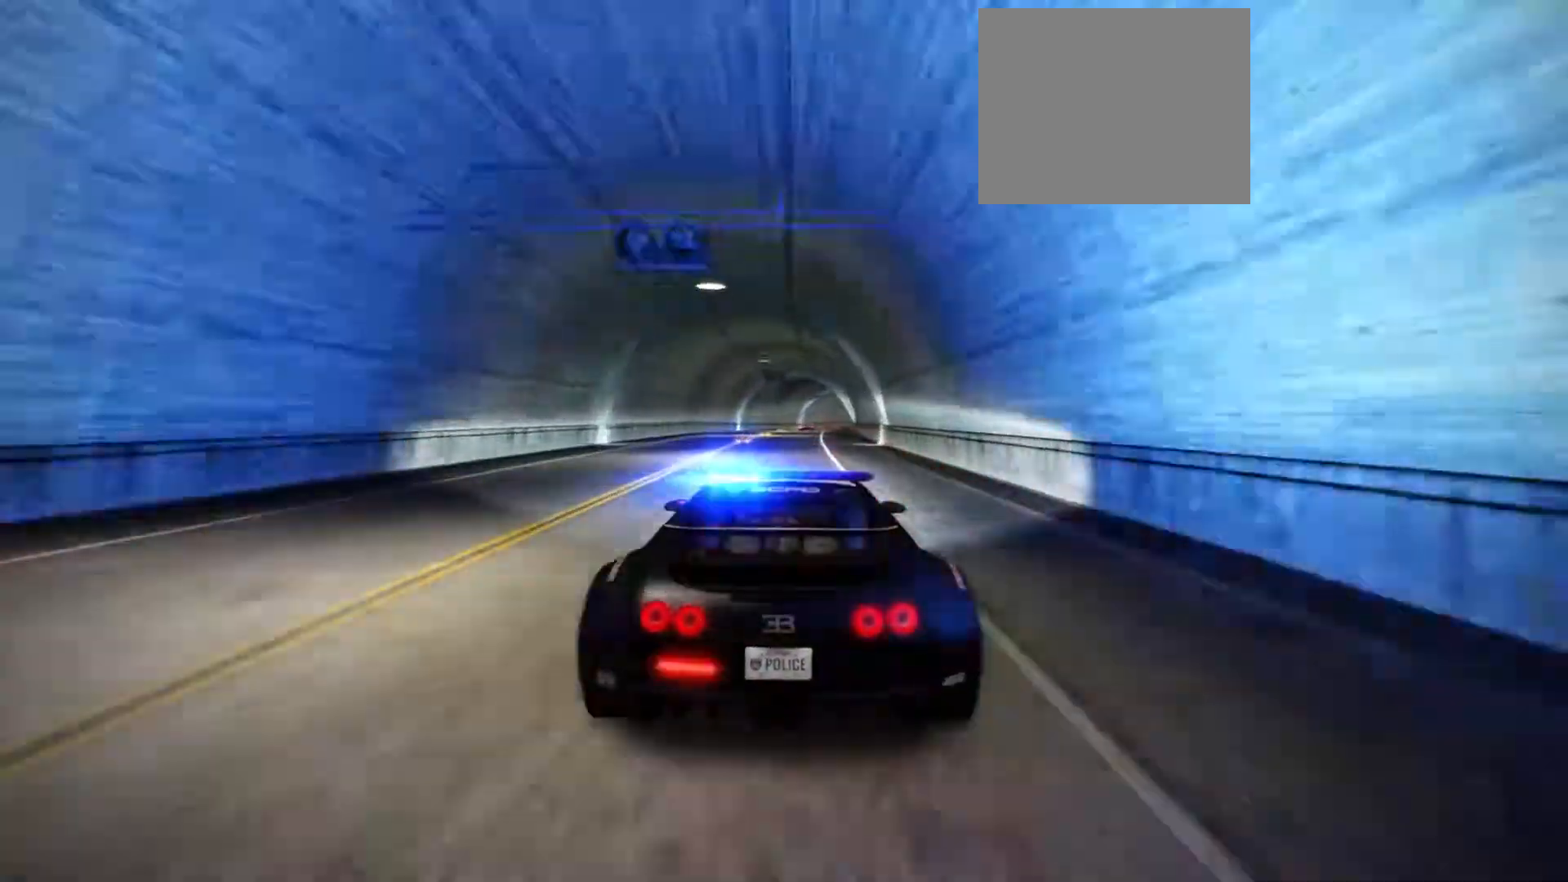
{"buttons": ["R2"], "left_stick": "right", "right_stick": "center", "events": [[17, "left_stick", "center"], [133, "left_stick", "right"]]}
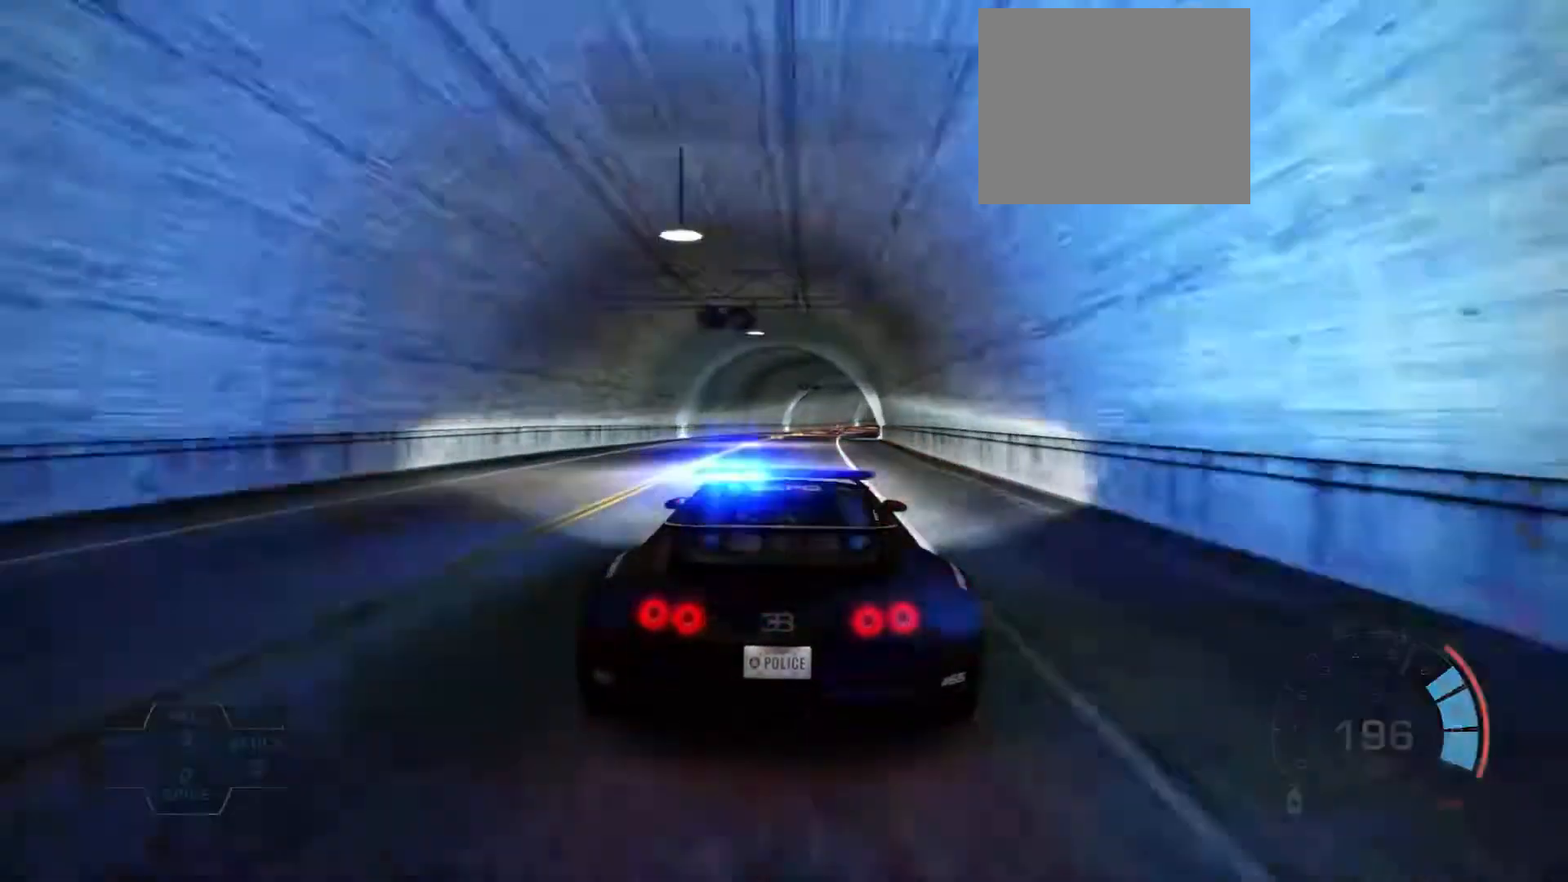
{"buttons": ["R2"], "left_stick": "right", "right_stick": "right", "events": [[450, "right_stick", "right"]]}
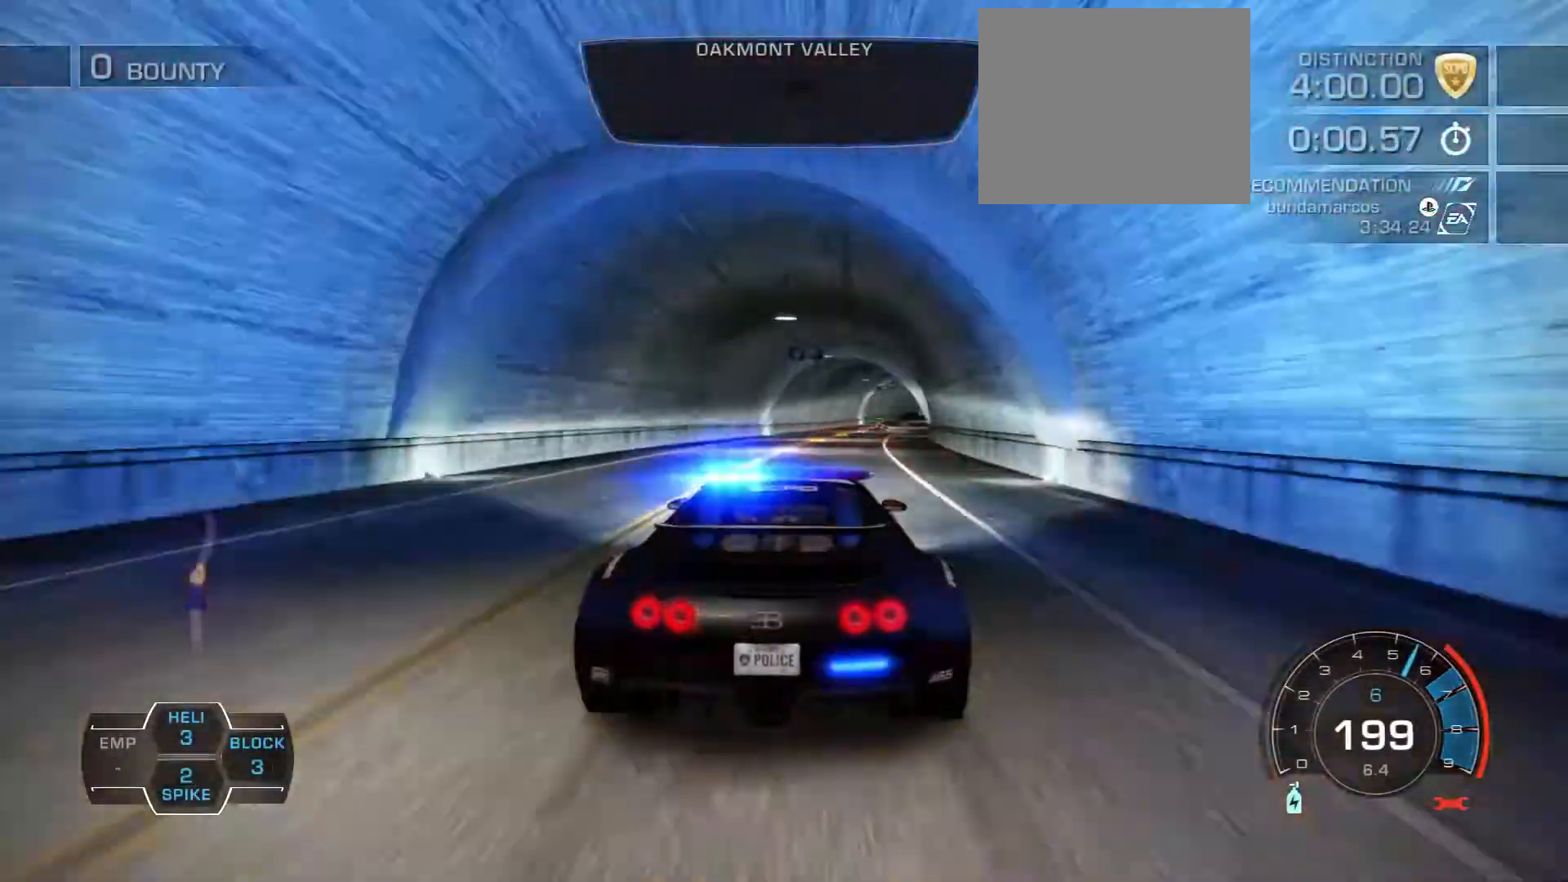
{"buttons": ["R2"], "left_stick": "right", "right_stick": "right", "events": [[33, "left_stick", "up"], [117, "right_stick", "center"], [133, "left_stick", "right"], [383, "right_stick", "right"], [400, "CIRCLE", "down"], [450, "CIRCLE", "up"]]}
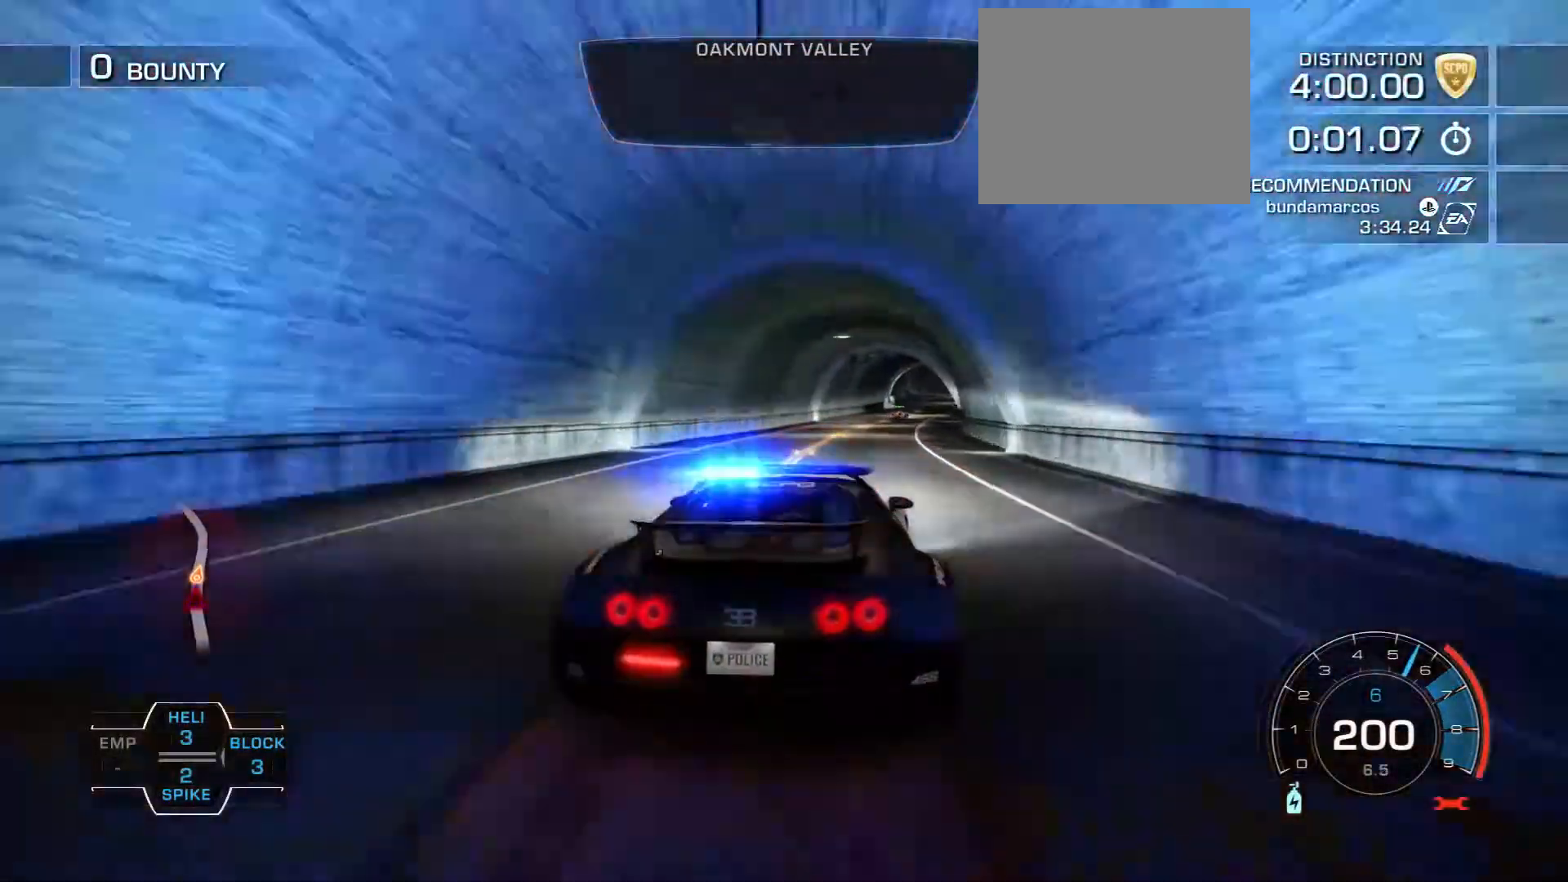
{"buttons": ["R2"], "left_stick": "center", "right_stick": "right", "events": [[233, "left_stick", "center"], [267, "right_stick", "center"], [433, "right_stick", "right"]]}
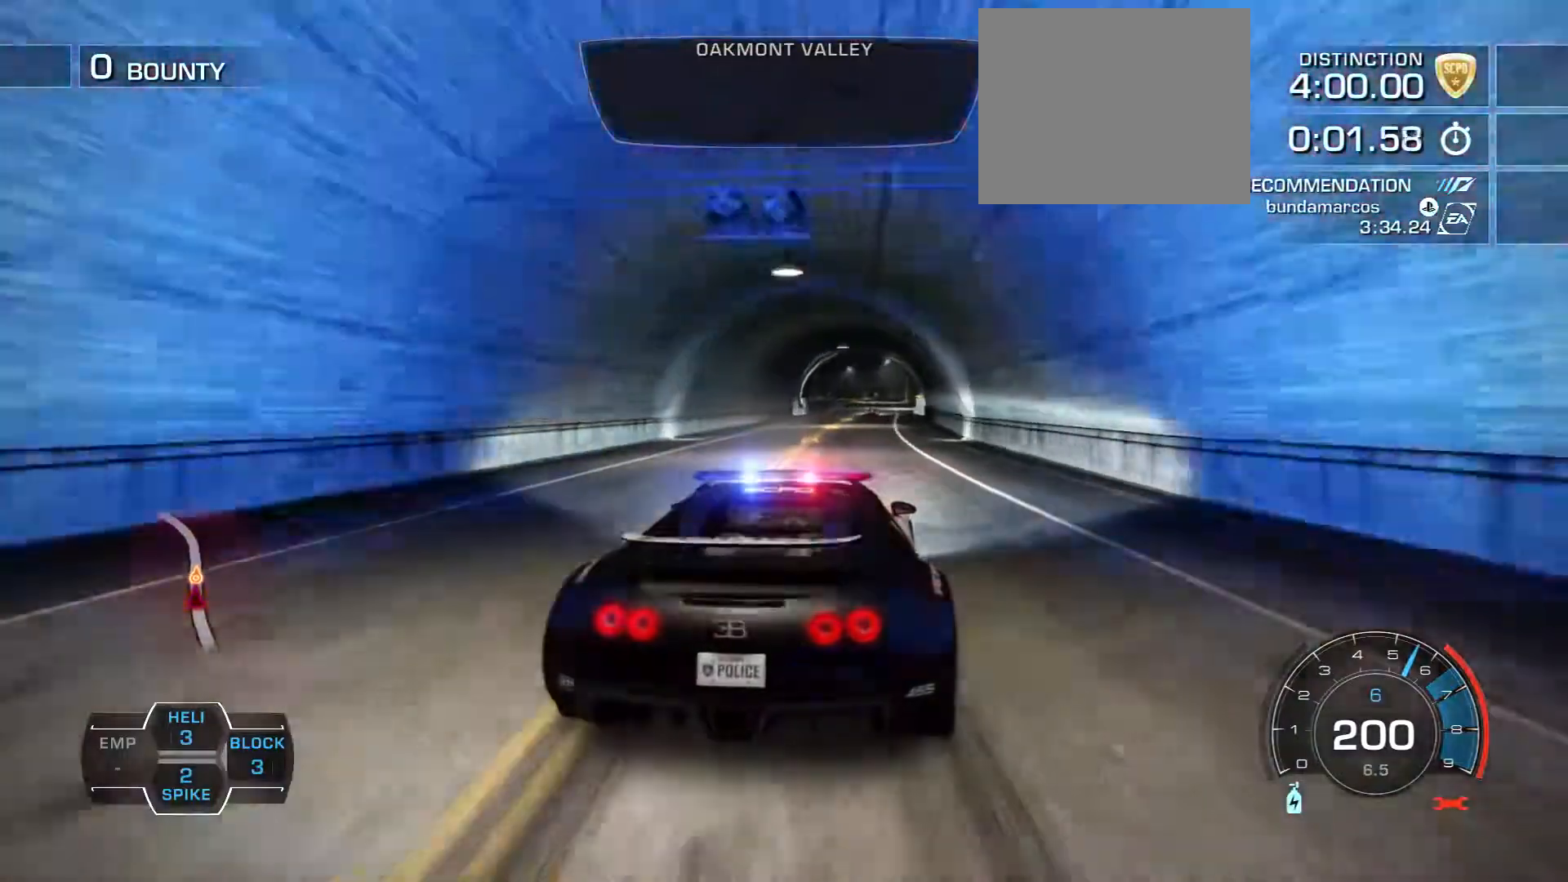
{"buttons": ["R2"], "left_stick": "right", "right_stick": "center", "events": [[33, "right_stick", "center"], [350, "left_stick", "right"]]}
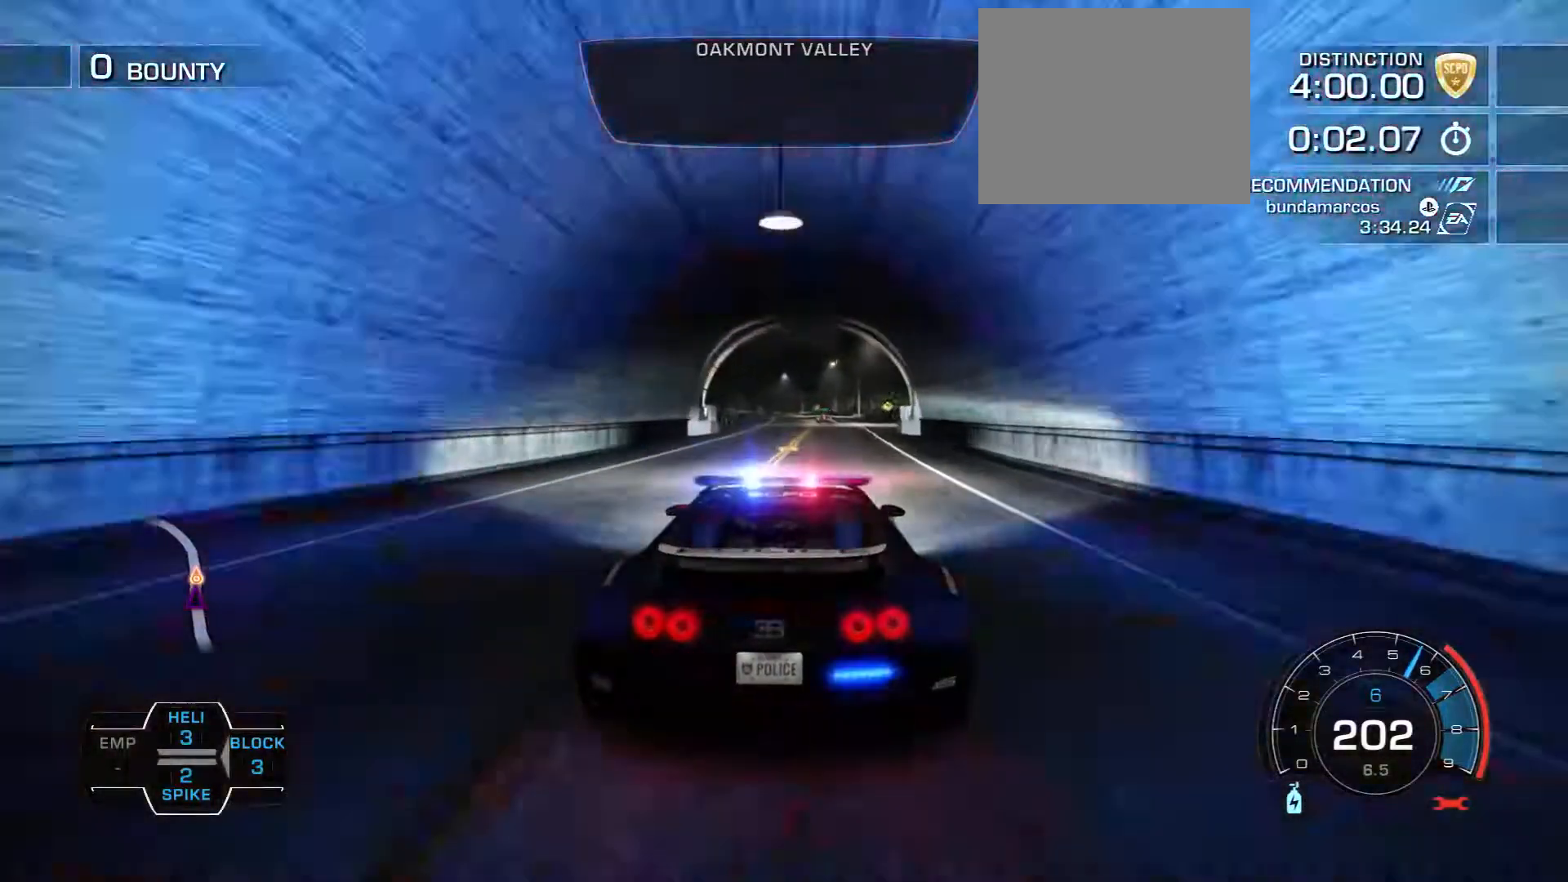
{"buttons": ["R2"], "left_stick": "center", "right_stick": "center", "events": [[17, "left_stick", "center"], [300, "left_stick", "left"], [500, "left_stick", "center"]]}
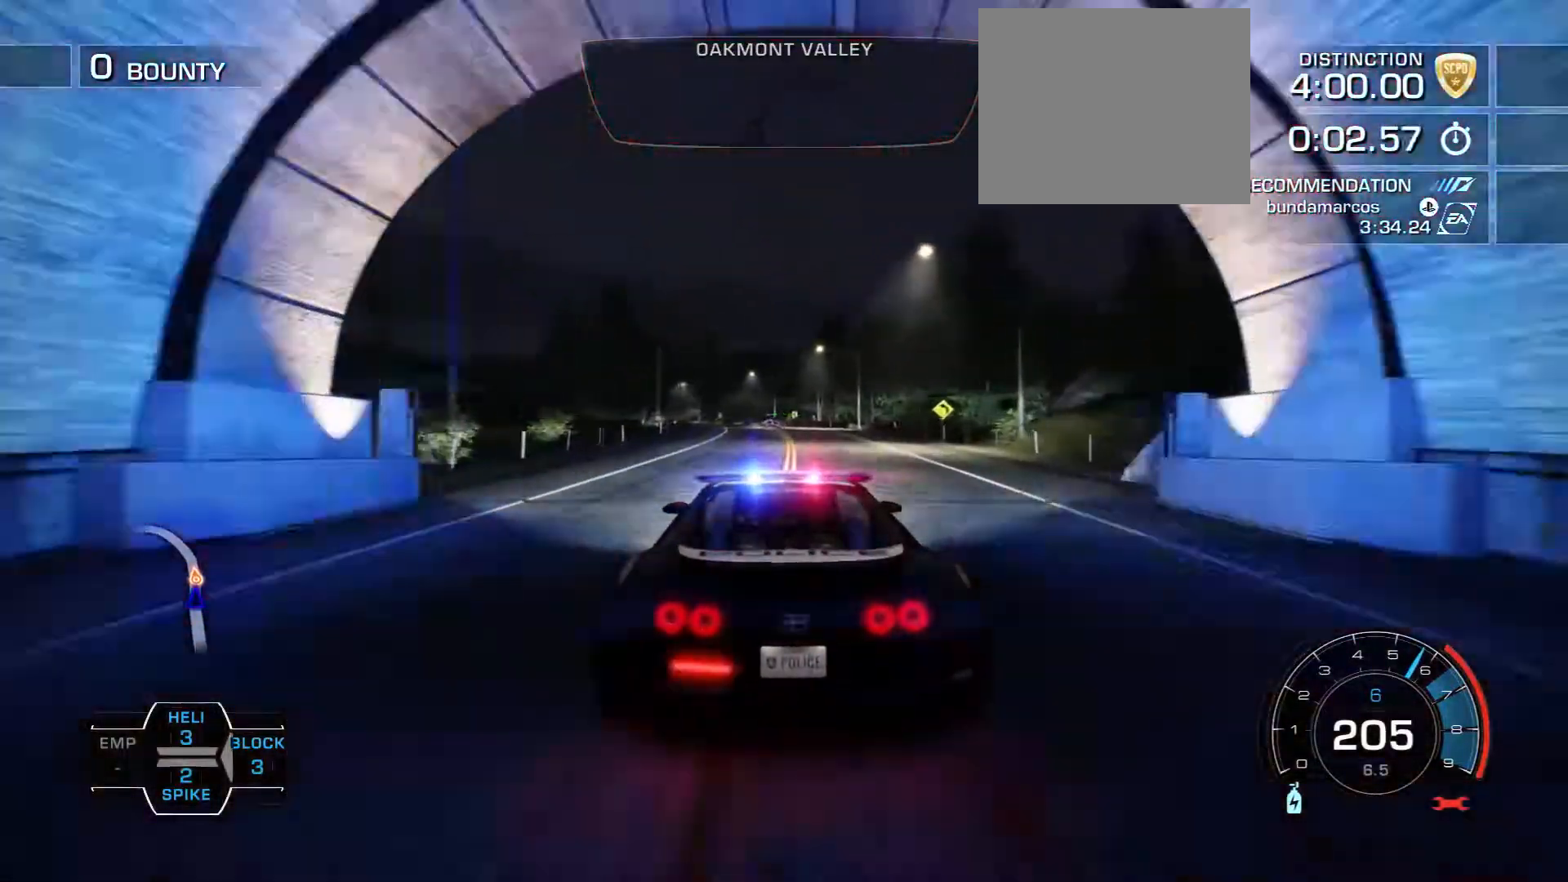
{"buttons": ["R2"], "left_stick": "left", "right_stick": "center", "events": [[300, "left_stick", "left"]]}
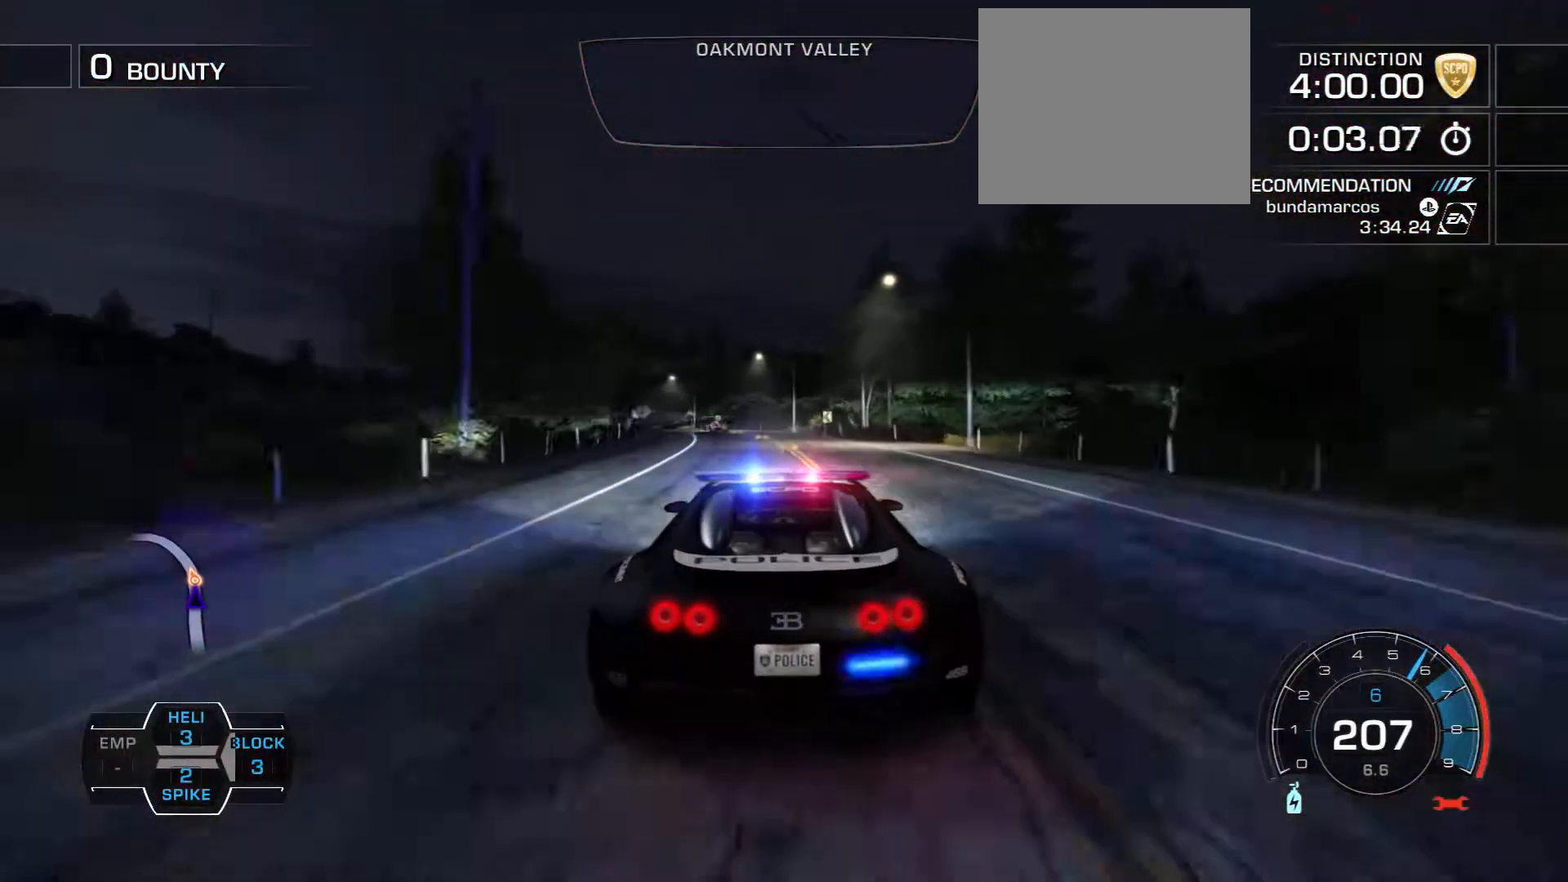
{"buttons": ["R2"], "left_stick": "left", "right_stick": "center", "events": []}
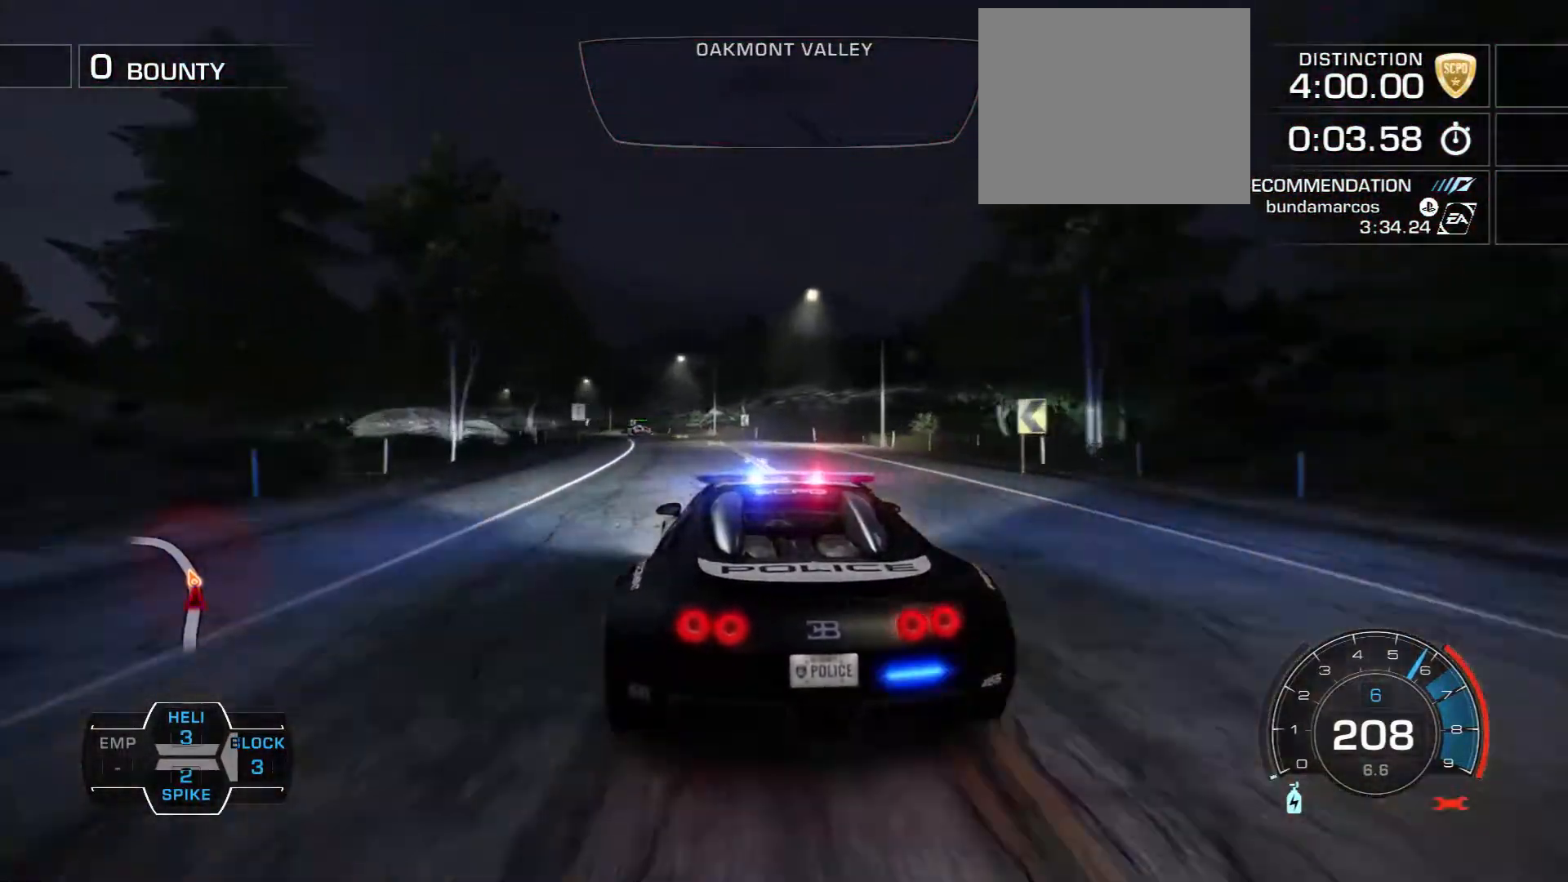
{"buttons": ["R2"], "left_stick": "center", "right_stick": "center", "events": [[33, "L2", "down"], [133, "L2", "up"], [500, "left_stick", "center"]]}
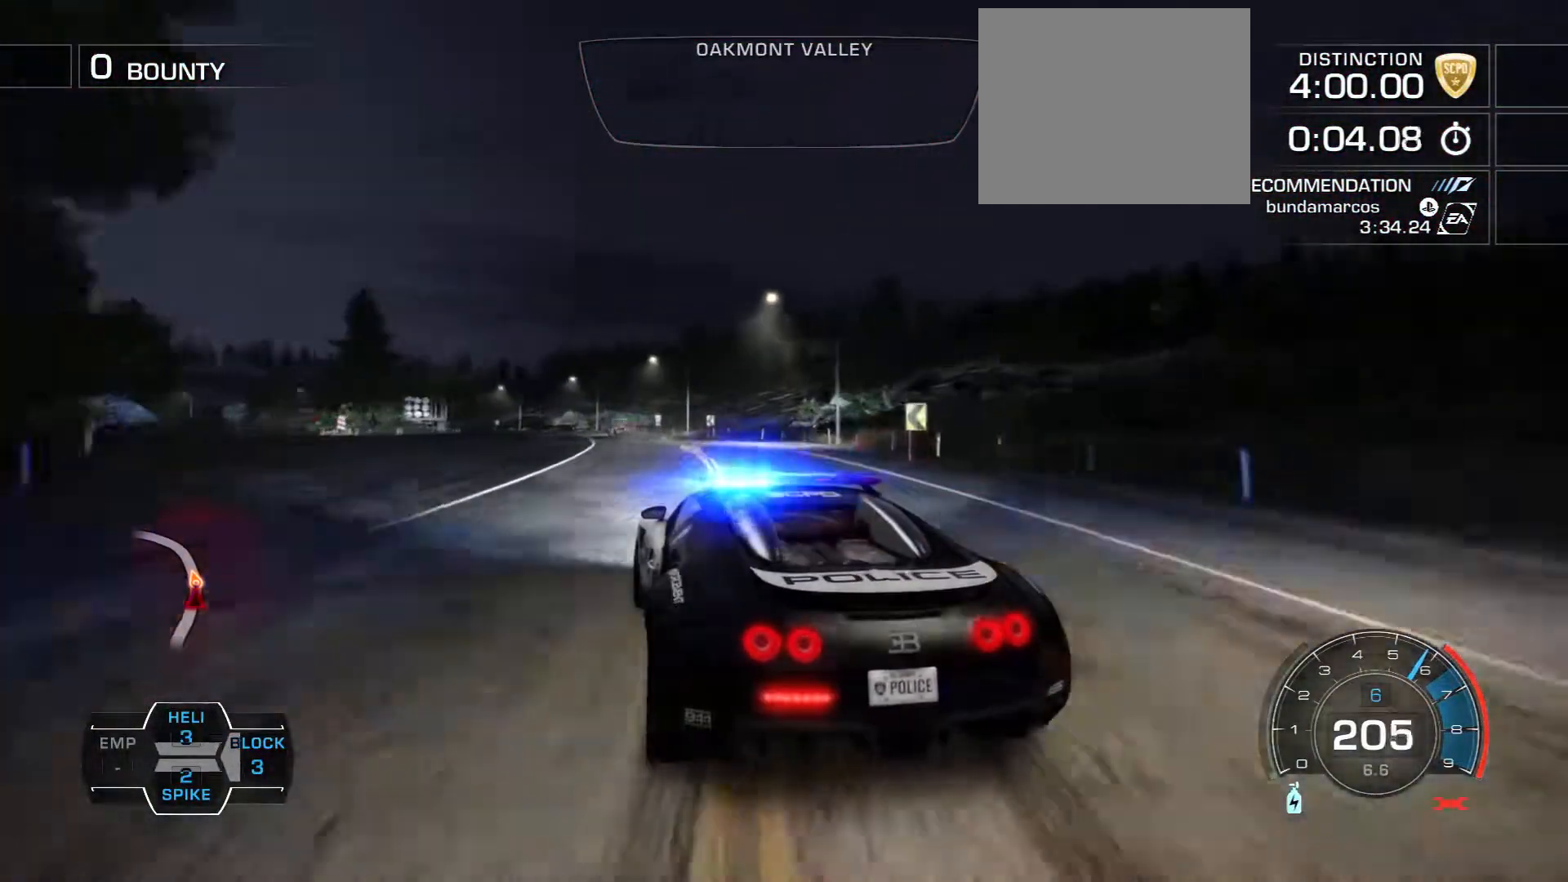
{"buttons": ["R2"], "left_stick": "center", "right_stick": "center", "events": [[133, "left_stick", "right"], [217, "left_stick", "center"], [317, "left_stick", "right"], [433, "left_stick", "center"]]}
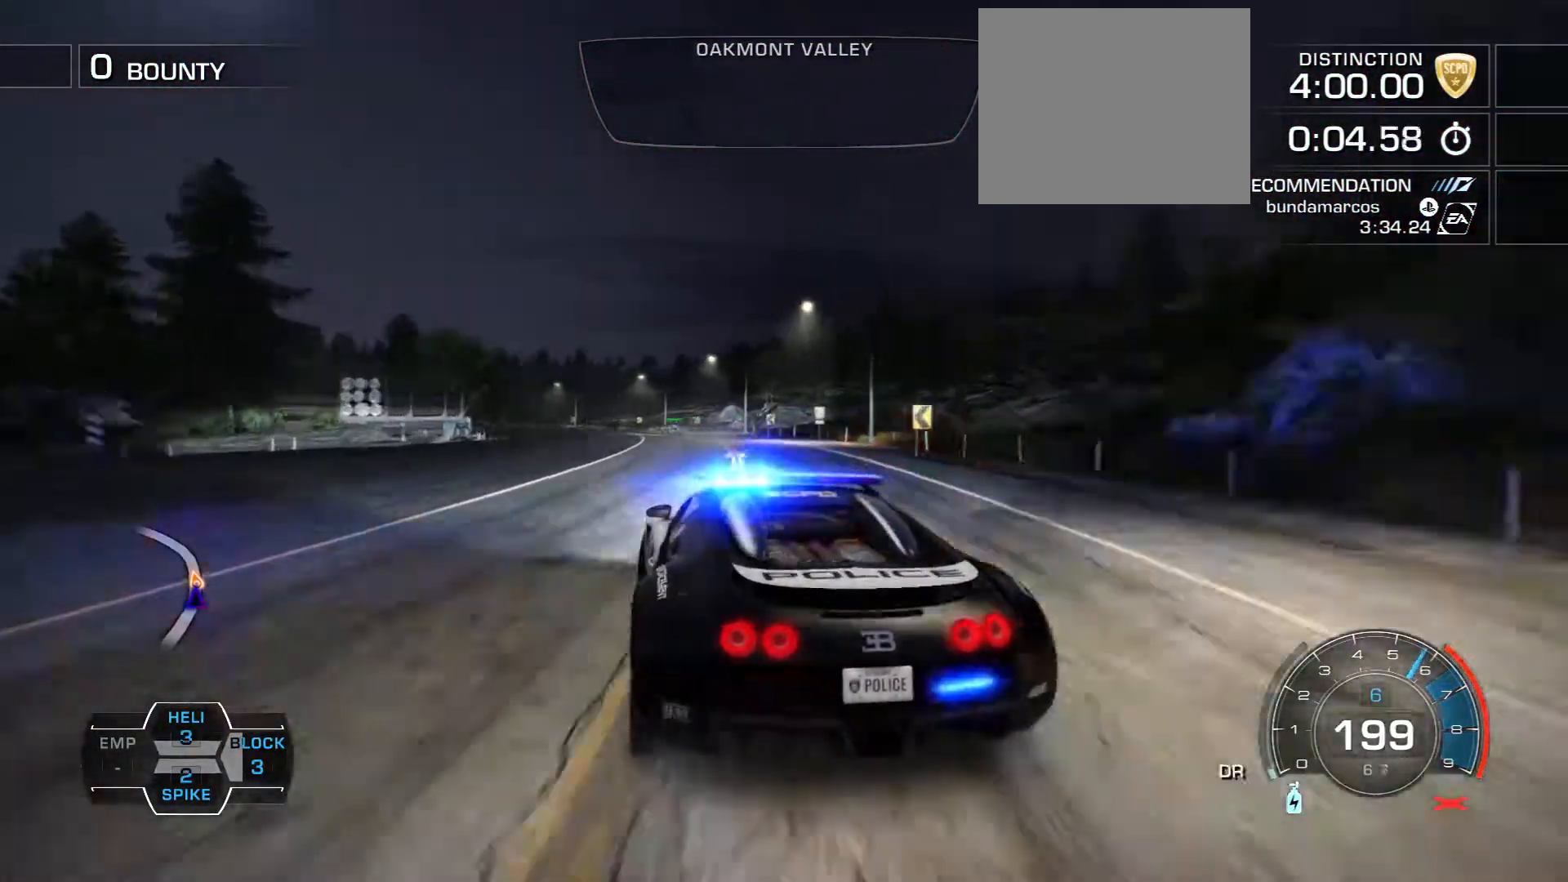
{"buttons": ["R2"], "left_stick": "left", "right_stick": "center", "events": [[50, "left_stick", "left"]]}
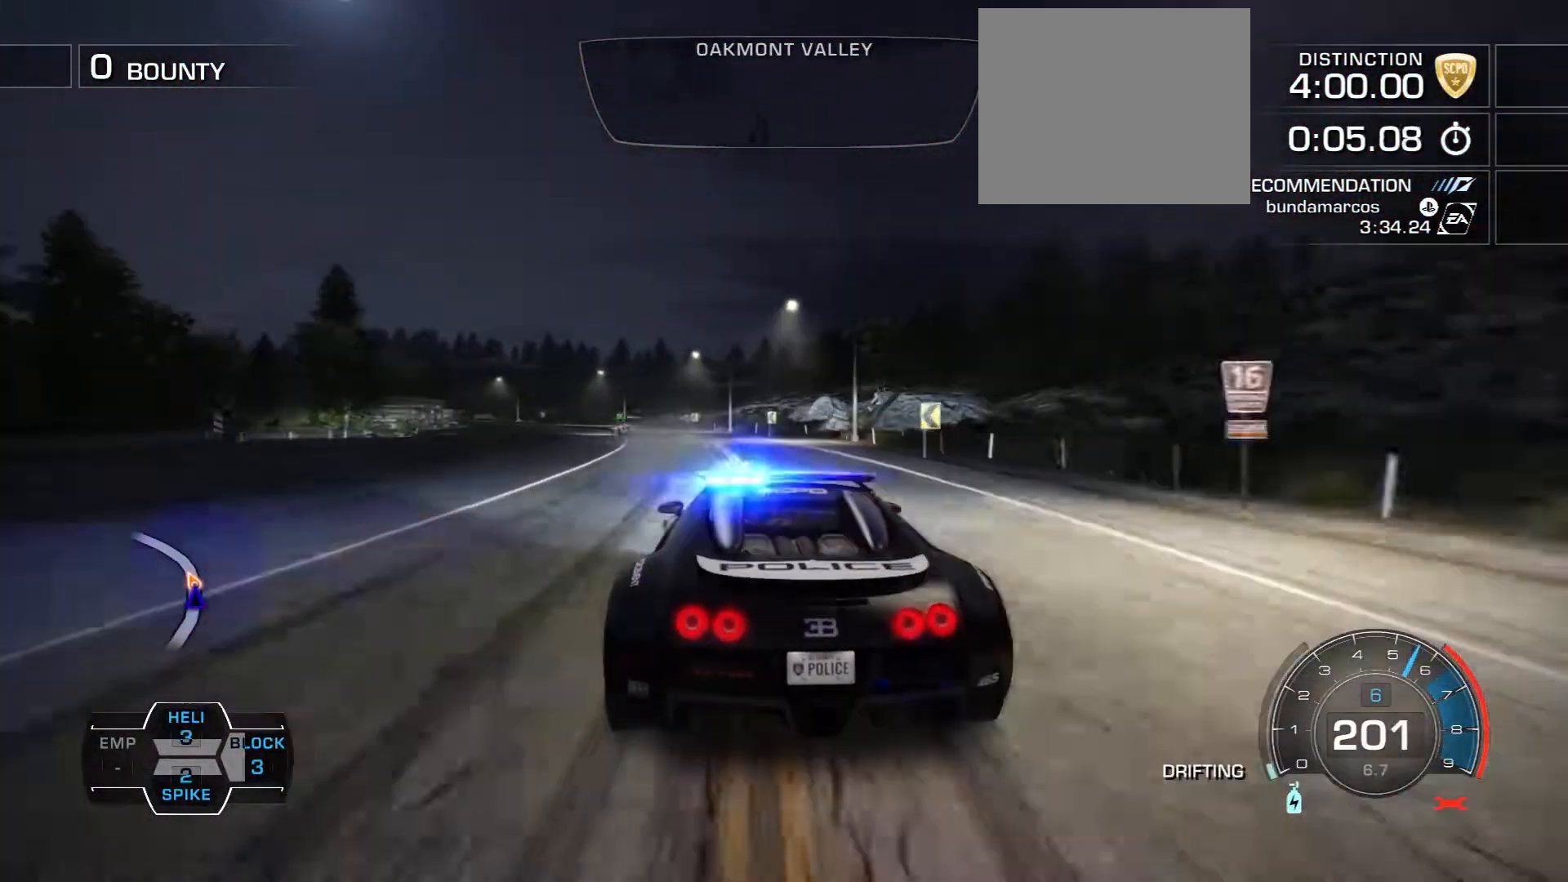
{"buttons": ["R2"], "left_stick": "left", "right_stick": "center", "events": [[67, "L2", "down"], [167, "L2", "up"]]}
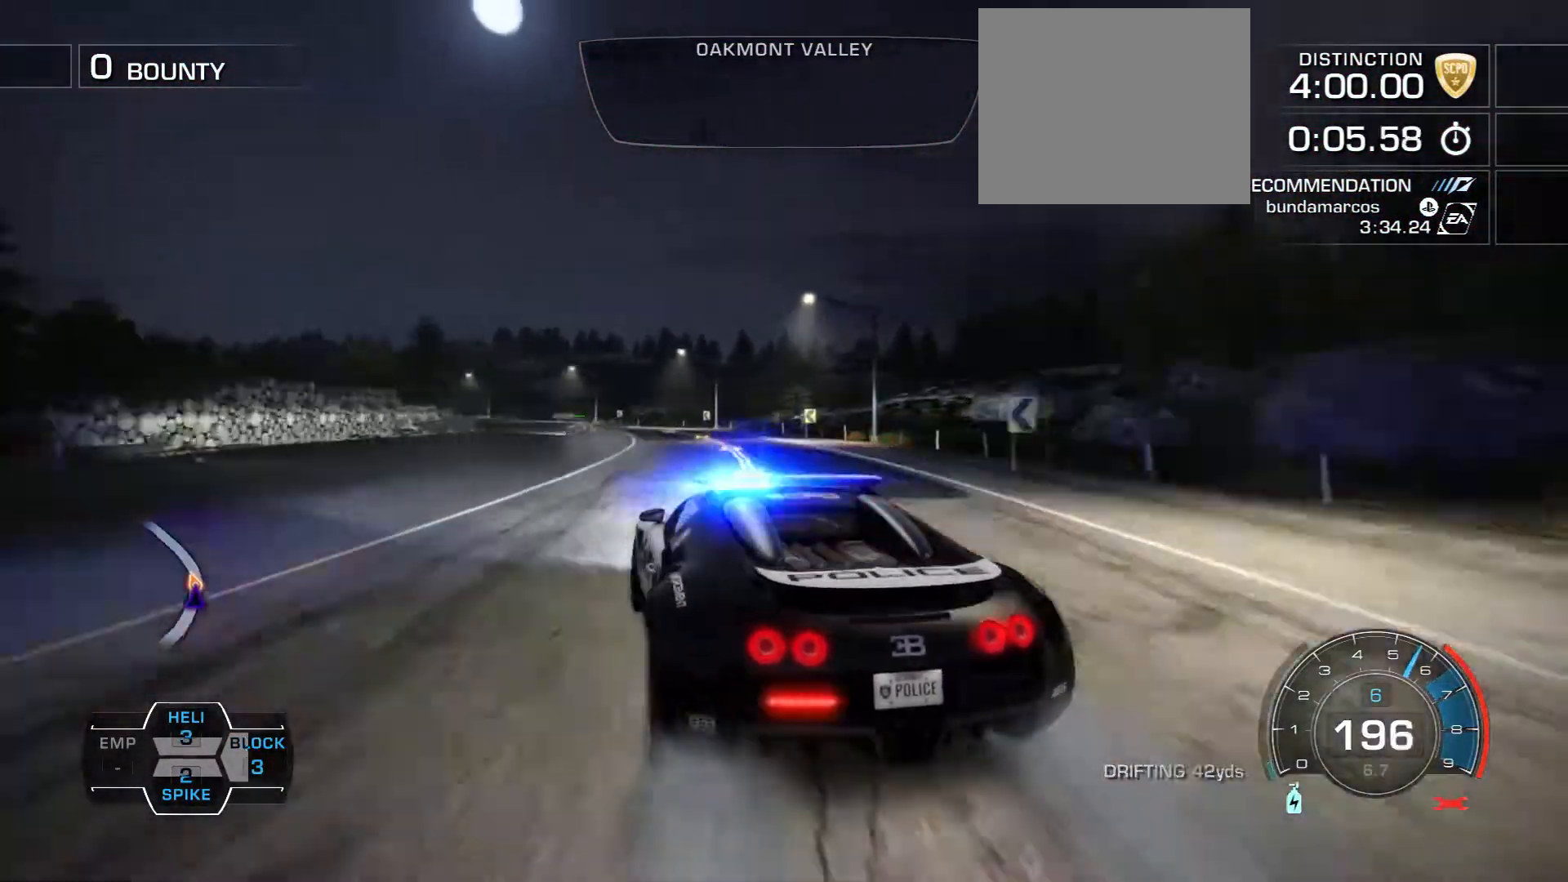
{"buttons": ["R2"], "left_stick": "left", "right_stick": "center", "events": [[183, "left_stick", "down-right"], [467, "left_stick", "left"]]}
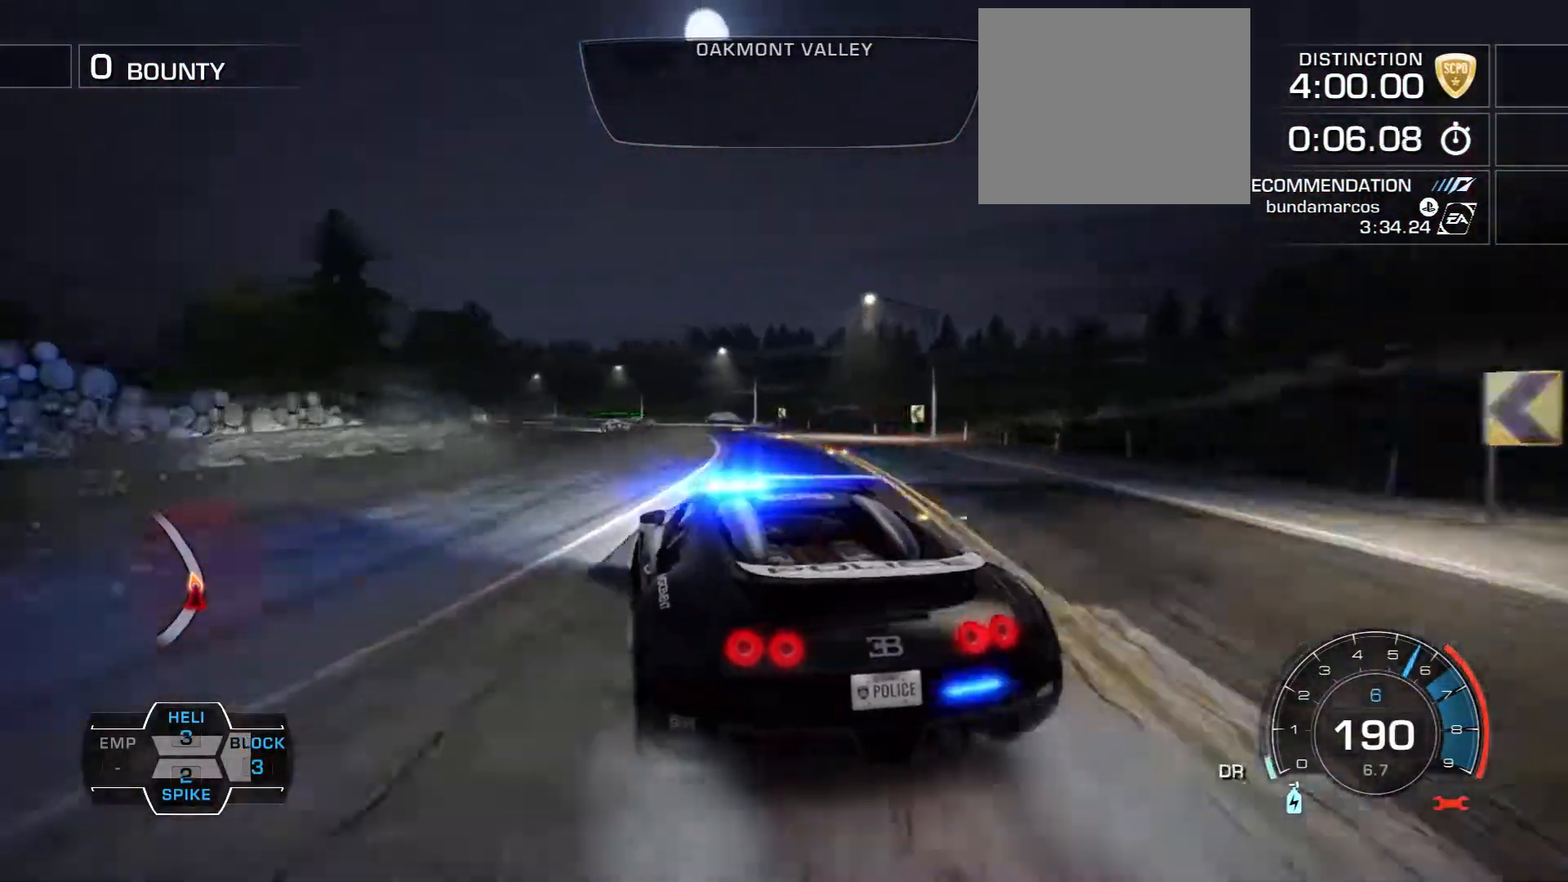
{"buttons": ["R2"], "left_stick": "right", "right_stick": "center", "events": [[383, "left_stick", "right"]]}
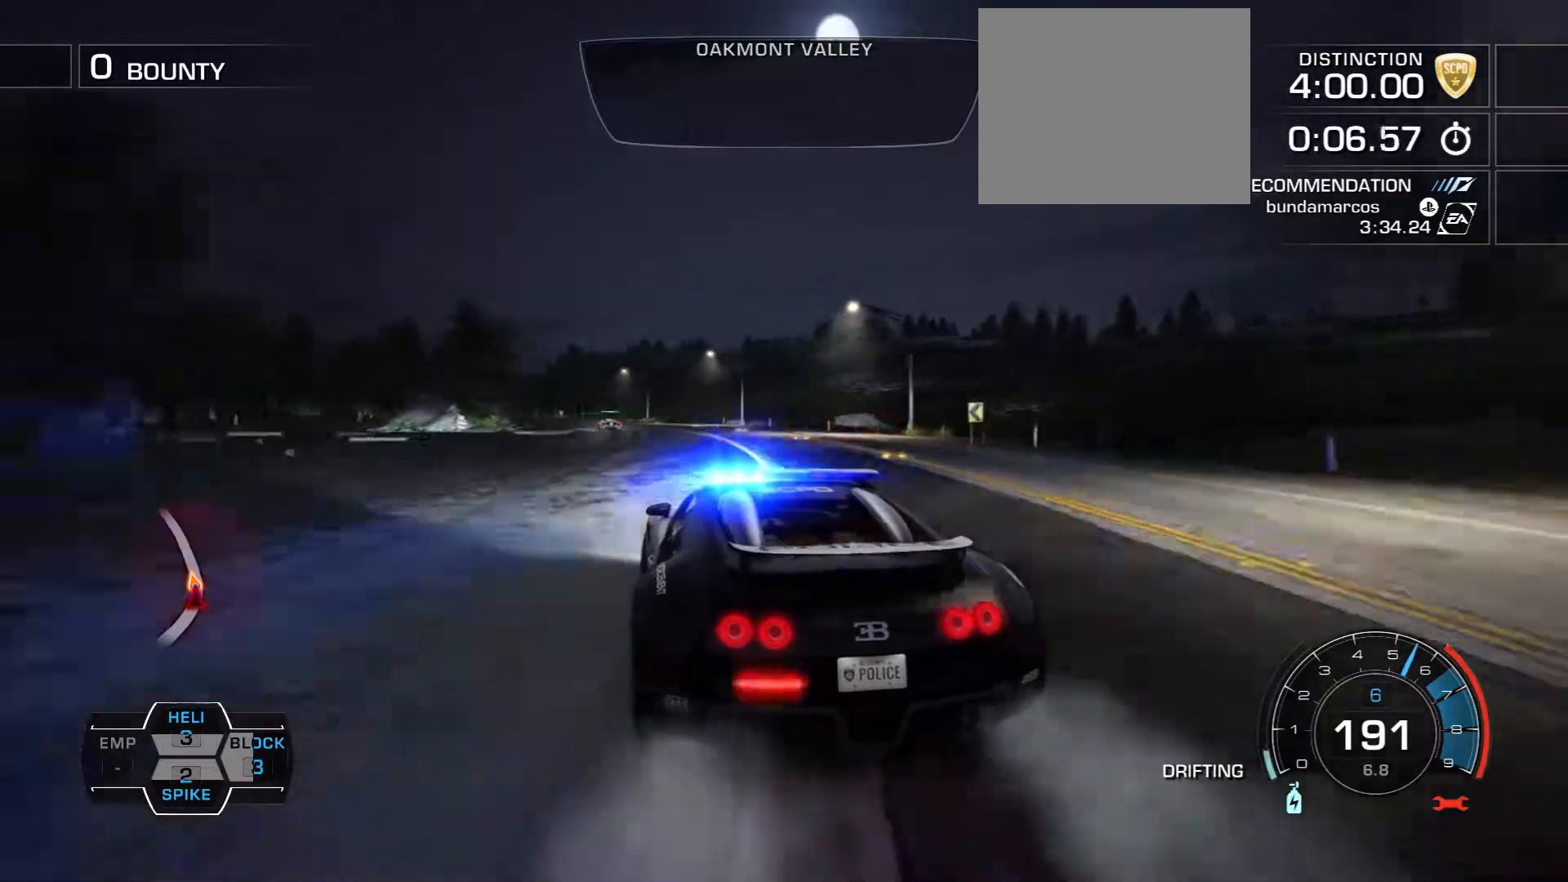
{"buttons": ["R2"], "left_stick": "right", "right_stick": "center", "events": [[33, "left_stick", "left"], [450, "left_stick", "right"]]}
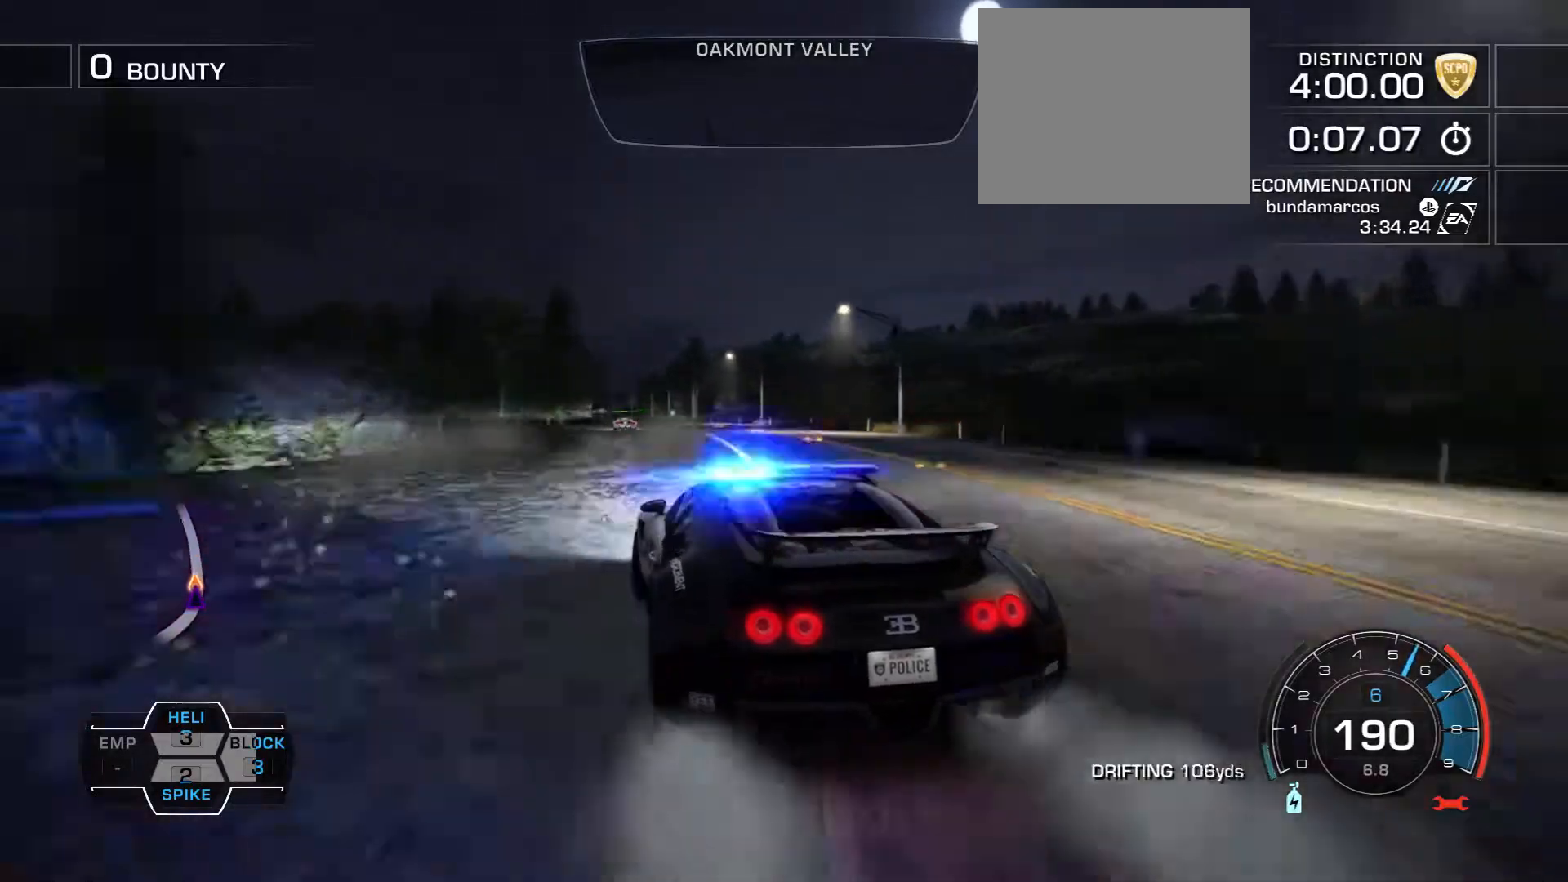
{"buttons": ["R2"], "left_stick": "center", "right_stick": "center", "events": [[183, "left_stick", "center"], [367, "left_stick", "right"], [483, "left_stick", "center"]]}